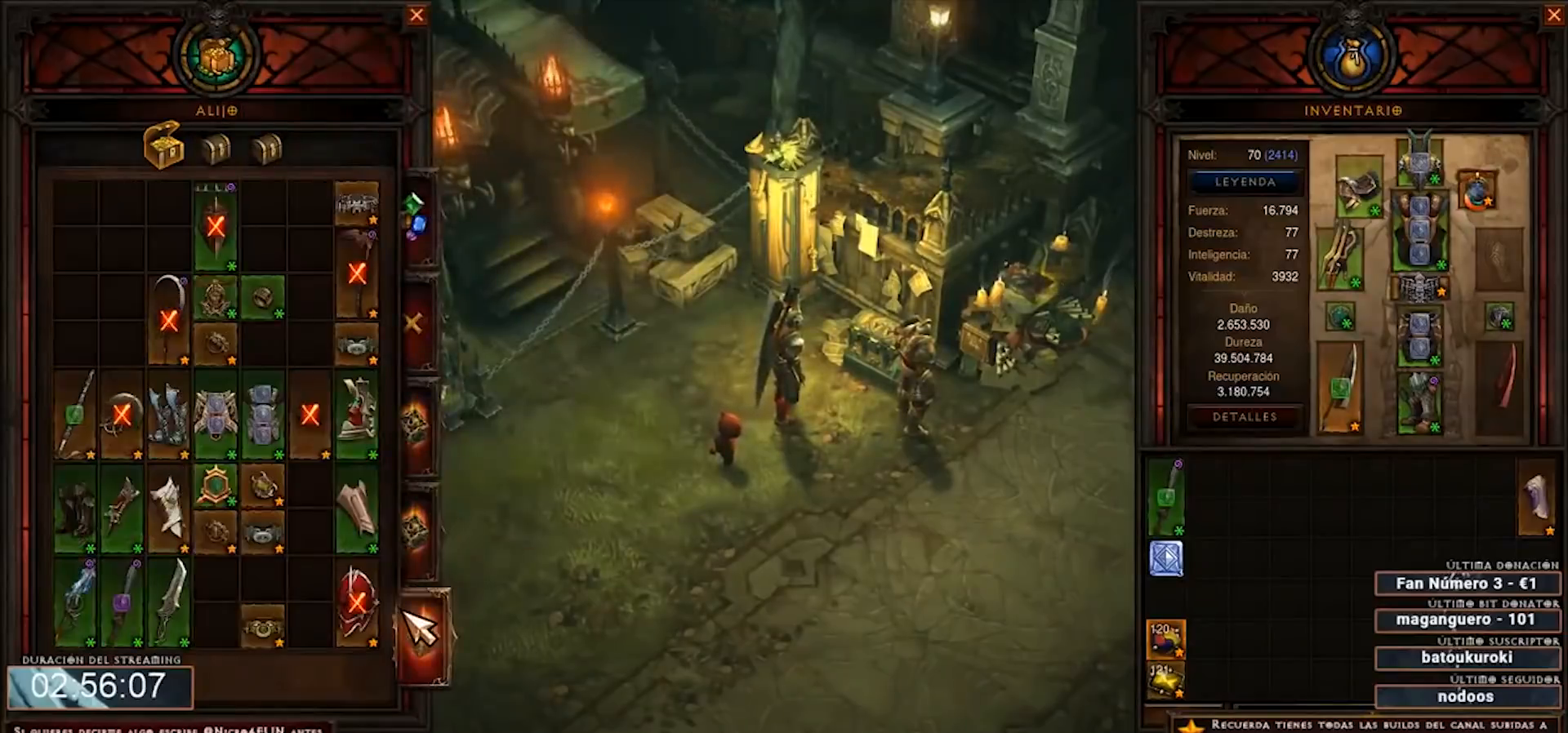
Gameplay with keyboard and mouse; each line is a JSON object with the keys and mouse buttons held at the frame after it. "events" lists presses ("down") and releases ("up") of "0", "1", "2", "3", "4", "5", "6", "7", "8", "9", "backspace", "caps_lock", "ctrl", "equals", "escape", "f1", "f10", "f11", "f12", "f2", "f3", "f4", "f5", "f6", "f7", "f8", "f9", "minus", "num2", "num3", "num4", "shift", "tab", "tilde", "mouse_left" and "mouse_right" between this image and that frame as [ms after this image, input, new state], when the widget could be followed in between. "mouse_left", "mouse_right" = the "left", "right" buttons of the "mouse" list. No other keys are recorded. Mouse movement is not recorded. Not read: mouse_wheel.
{"keys": [], "mouse": [], "events": []}
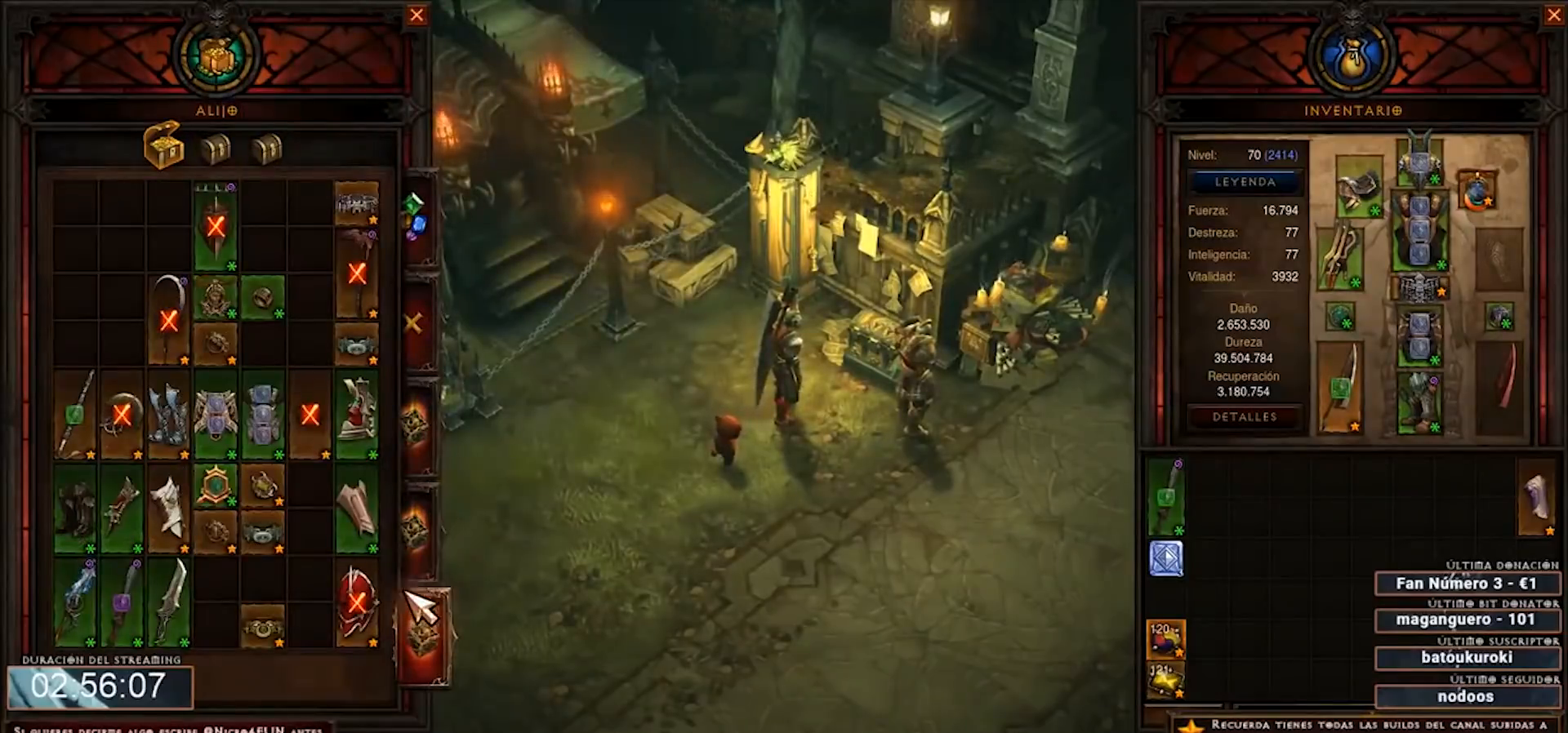
{"keys": [], "mouse": [], "events": []}
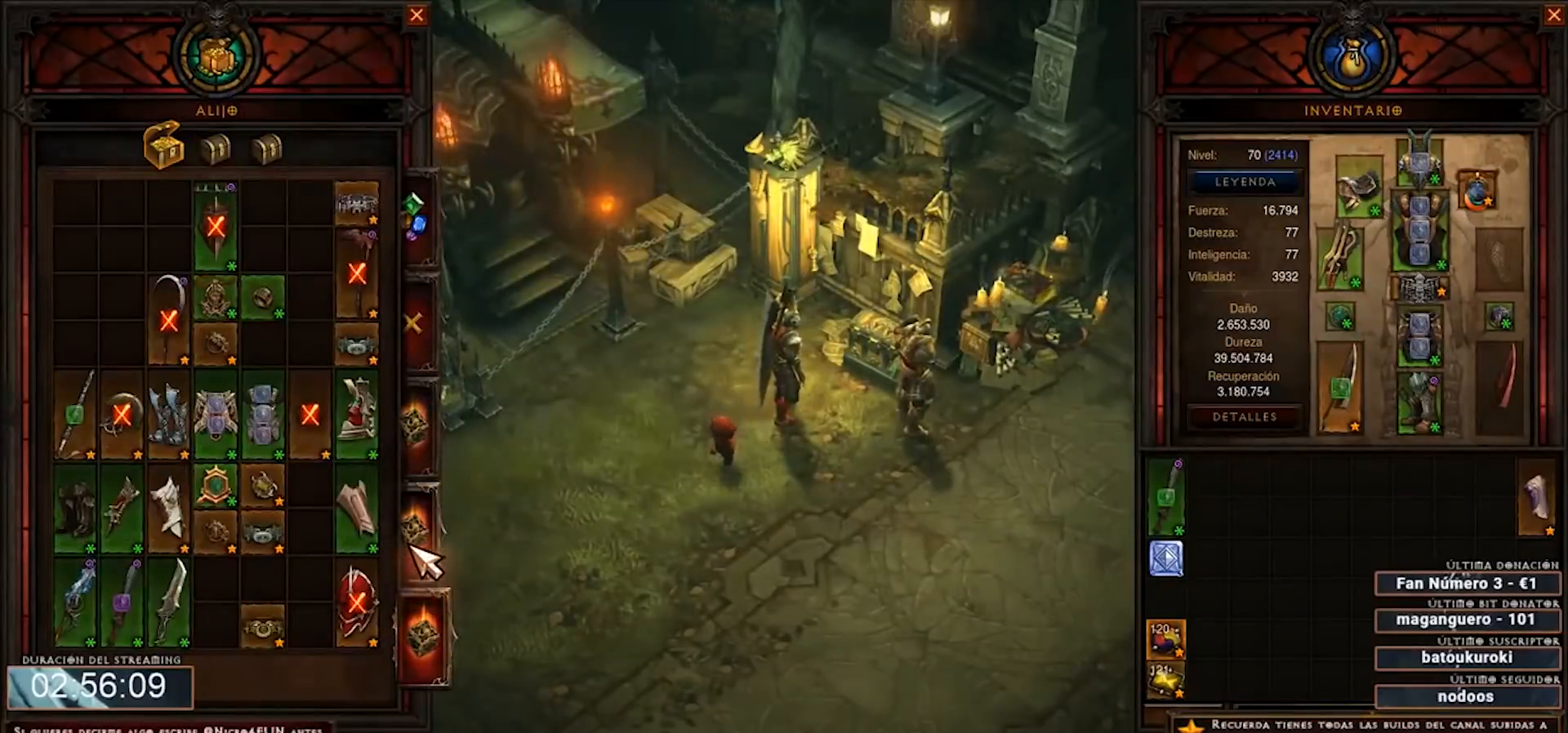
{"keys": [], "mouse": [], "events": []}
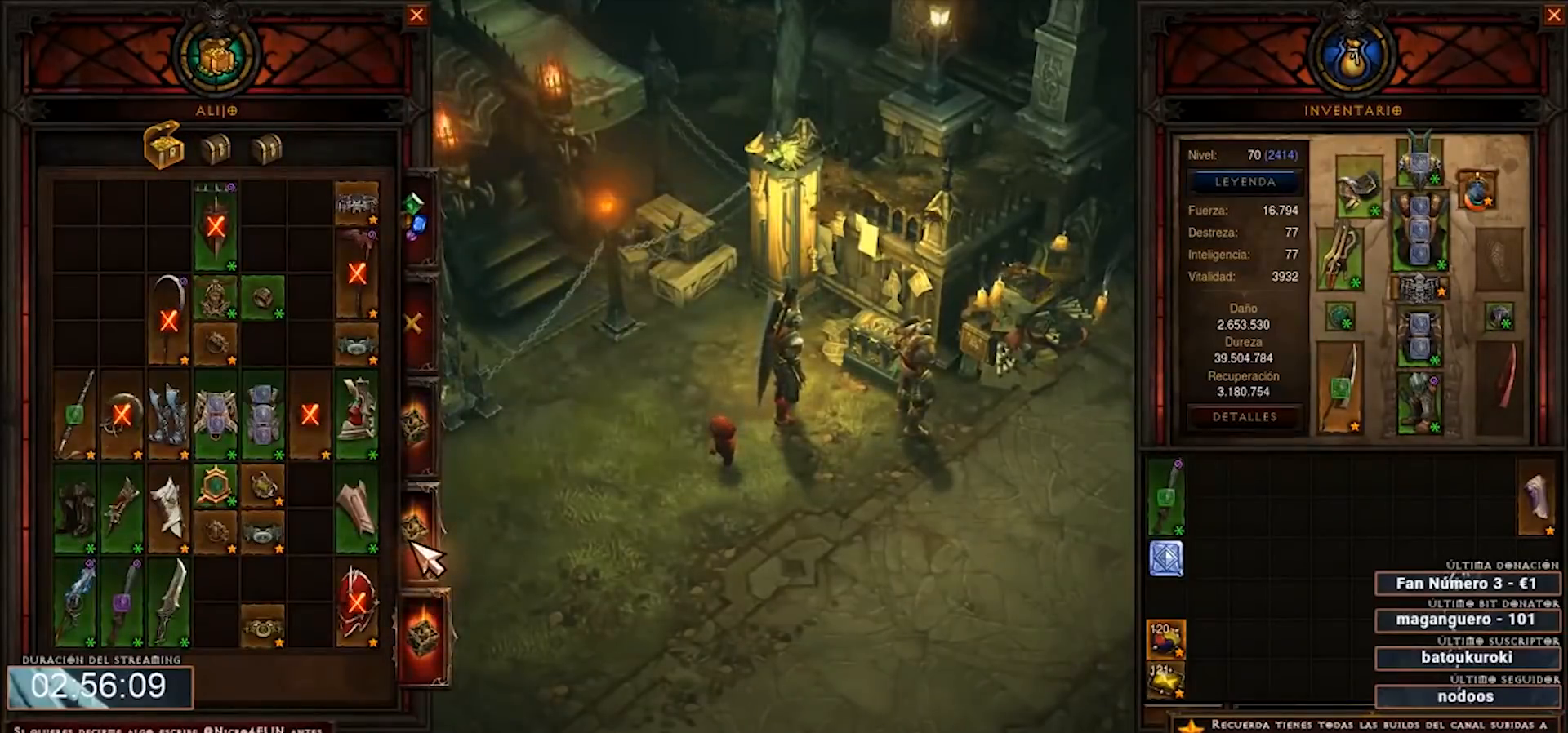
{"keys": [], "mouse": [], "events": [[240, "mouse_left", "down"], [320, "mouse_left", "up"]]}
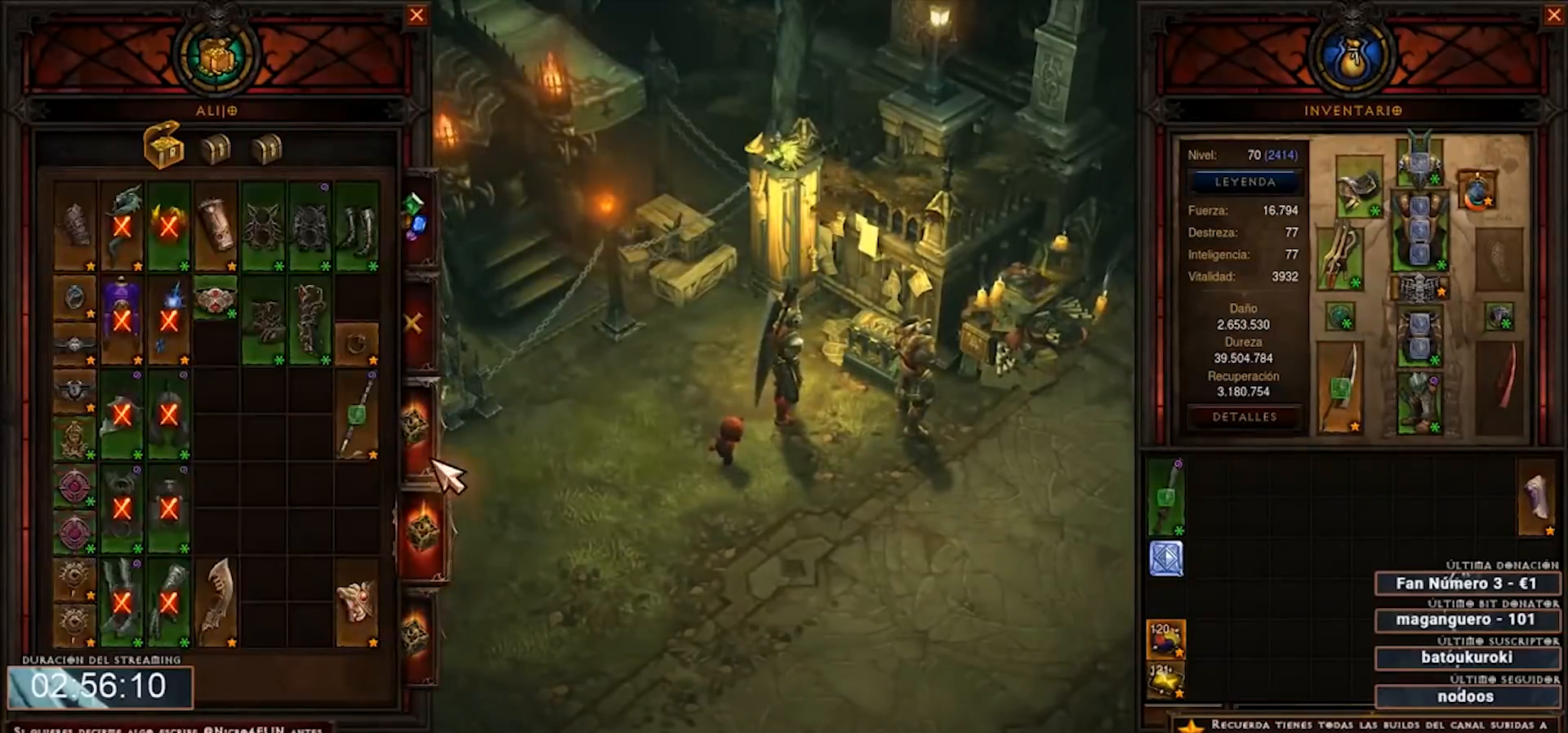
{"keys": [], "mouse": [], "events": [[320, "mouse_left", "down"], [440, "mouse_left", "up"]]}
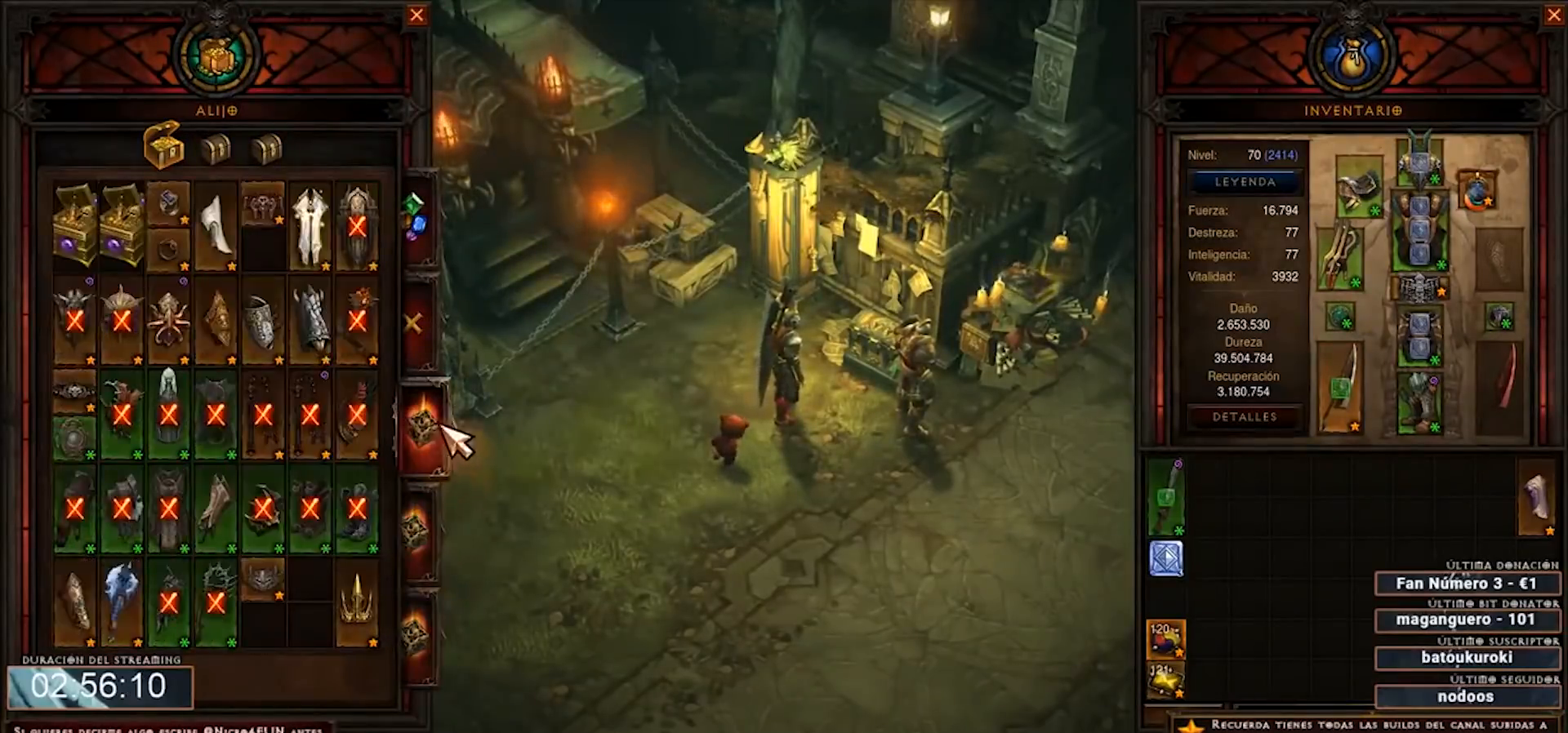
{"keys": [], "mouse": ["left"], "events": [[520, "mouse_left", "down"]]}
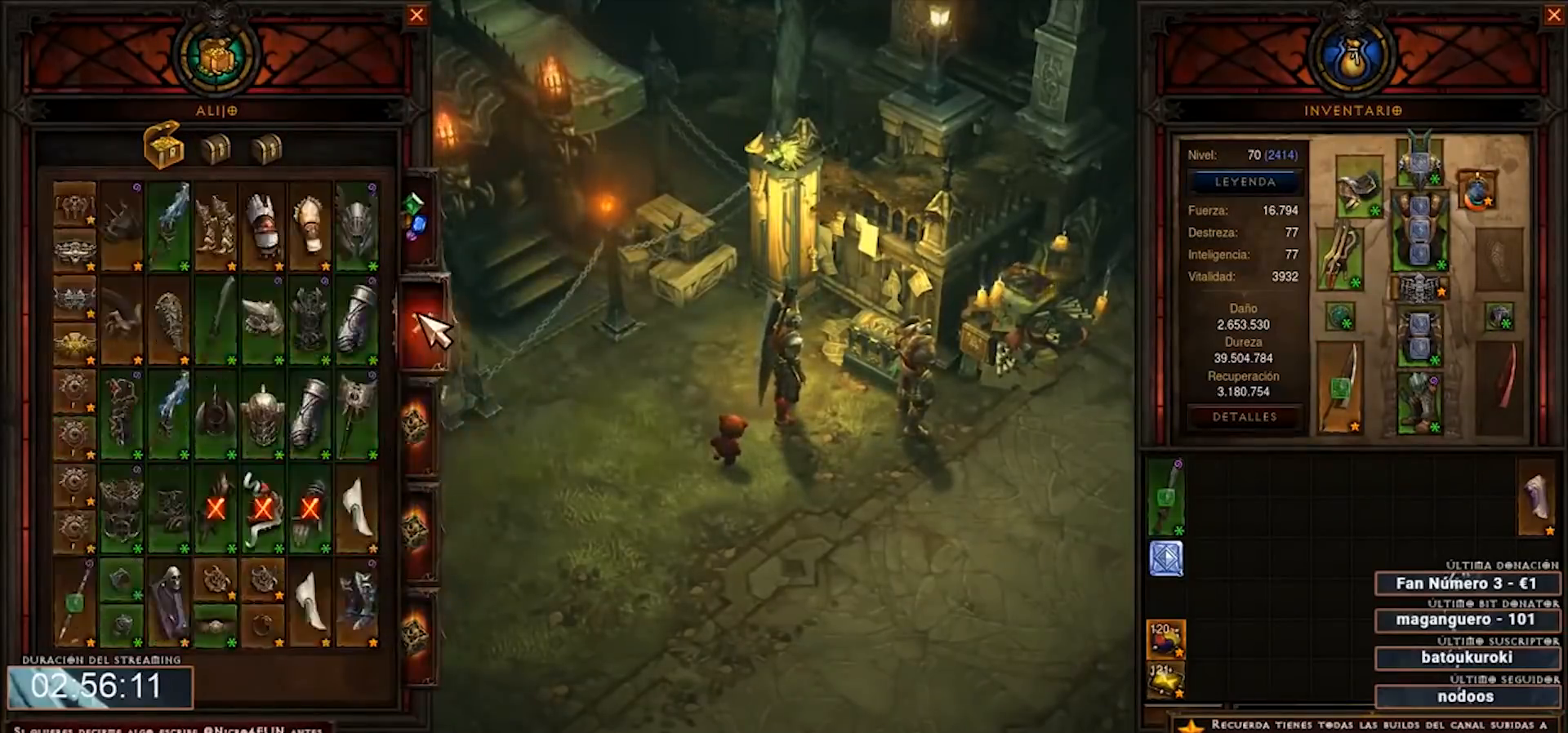
{"keys": [], "mouse": [], "events": [[120, "mouse_left", "up"], [360, "mouse_left", "down"], [480, "mouse_left", "up"]]}
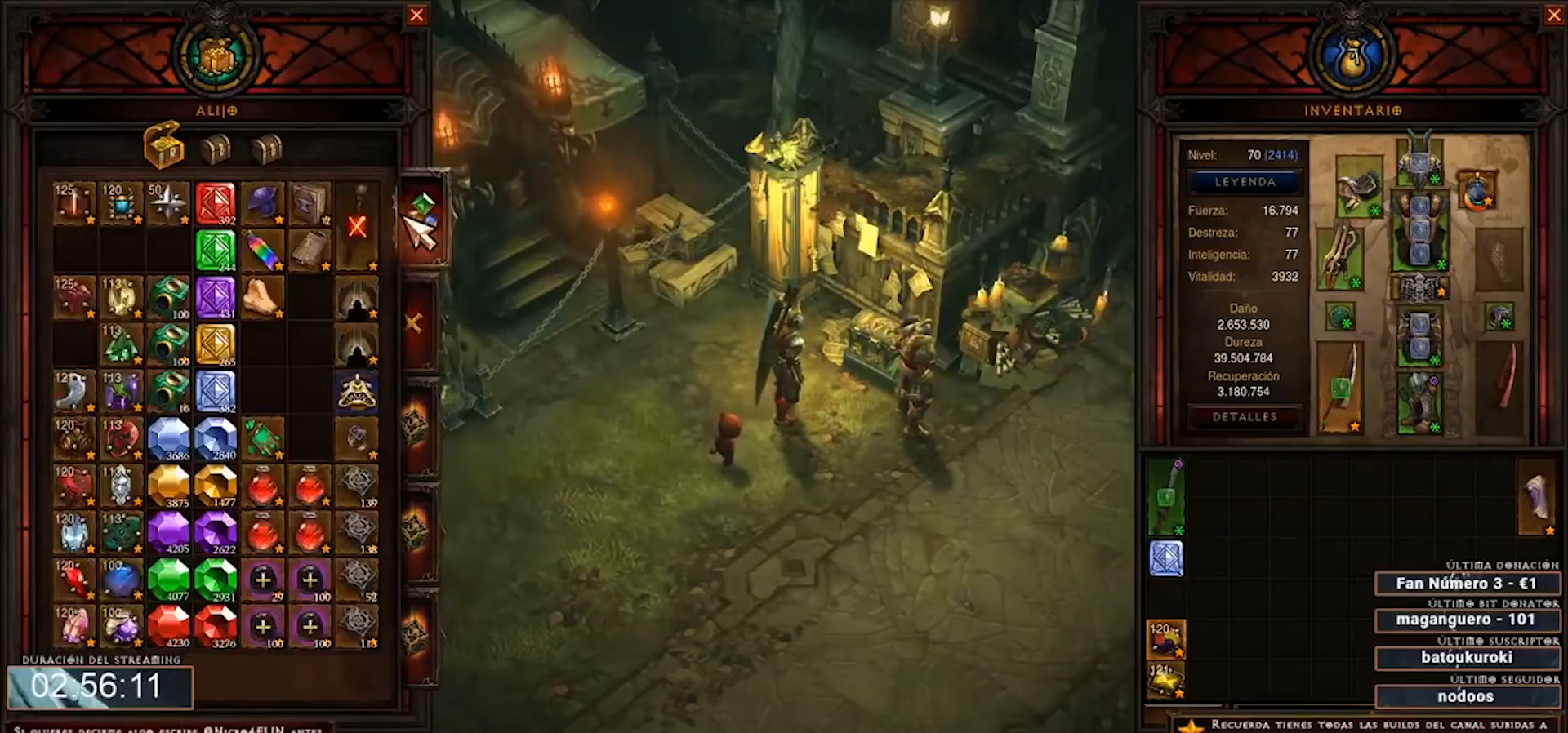
{"keys": [], "mouse": ["left"], "events": [[520, "mouse_left", "down"]]}
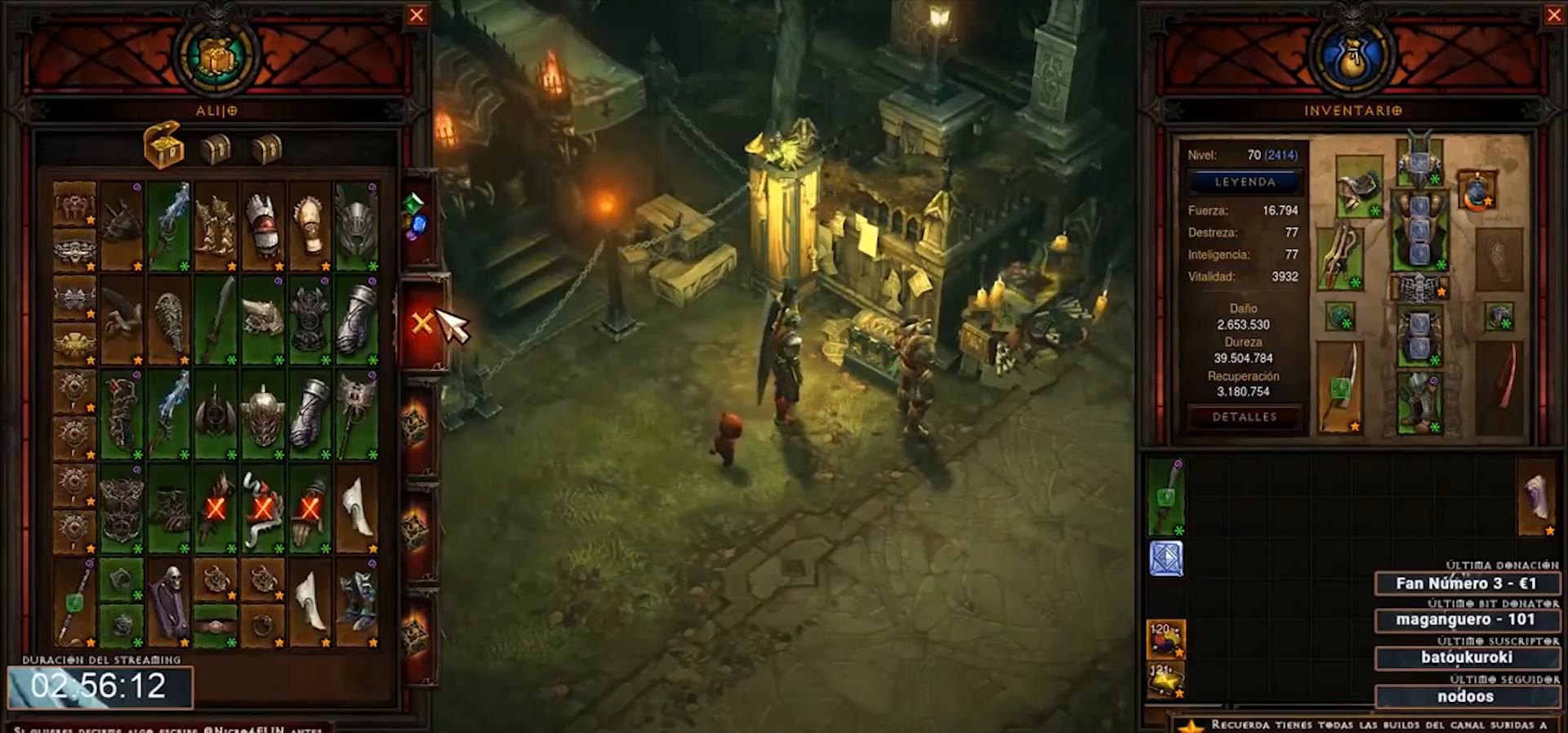
{"keys": [], "mouse": [], "events": [[160, "mouse_left", "up"]]}
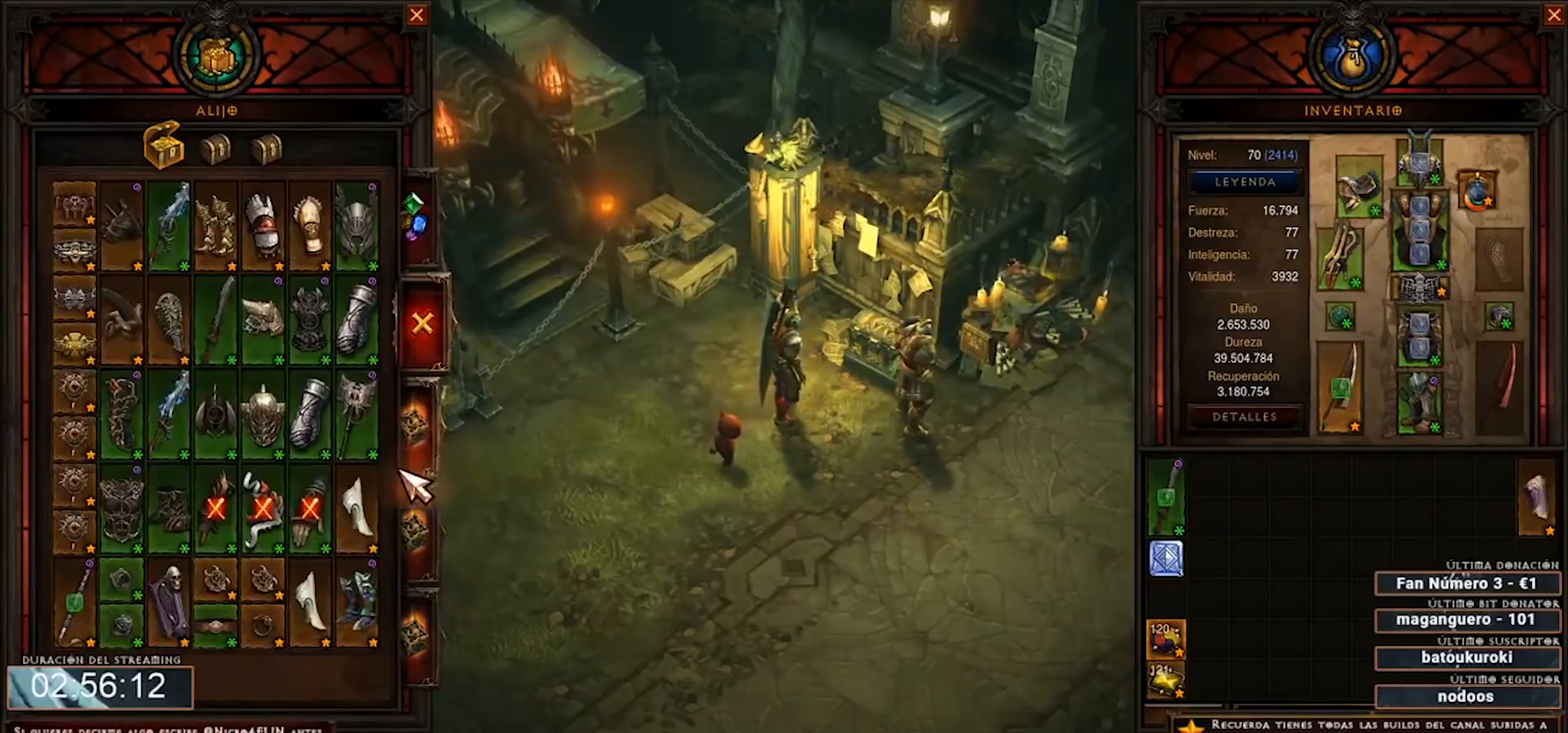
{"keys": [], "mouse": [], "events": []}
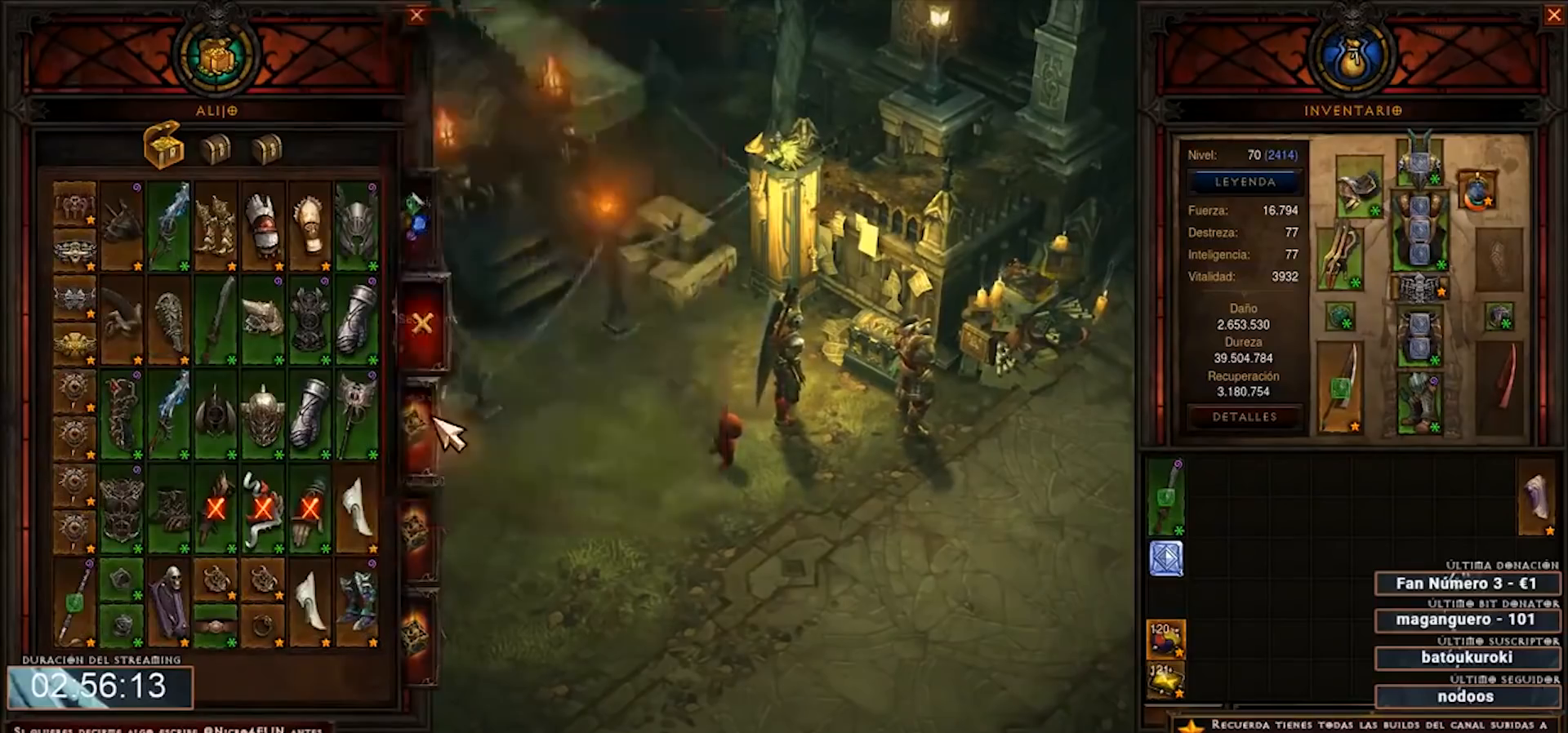
{"keys": [], "mouse": [], "events": [[160, "mouse_left", "down"], [320, "mouse_left", "up"]]}
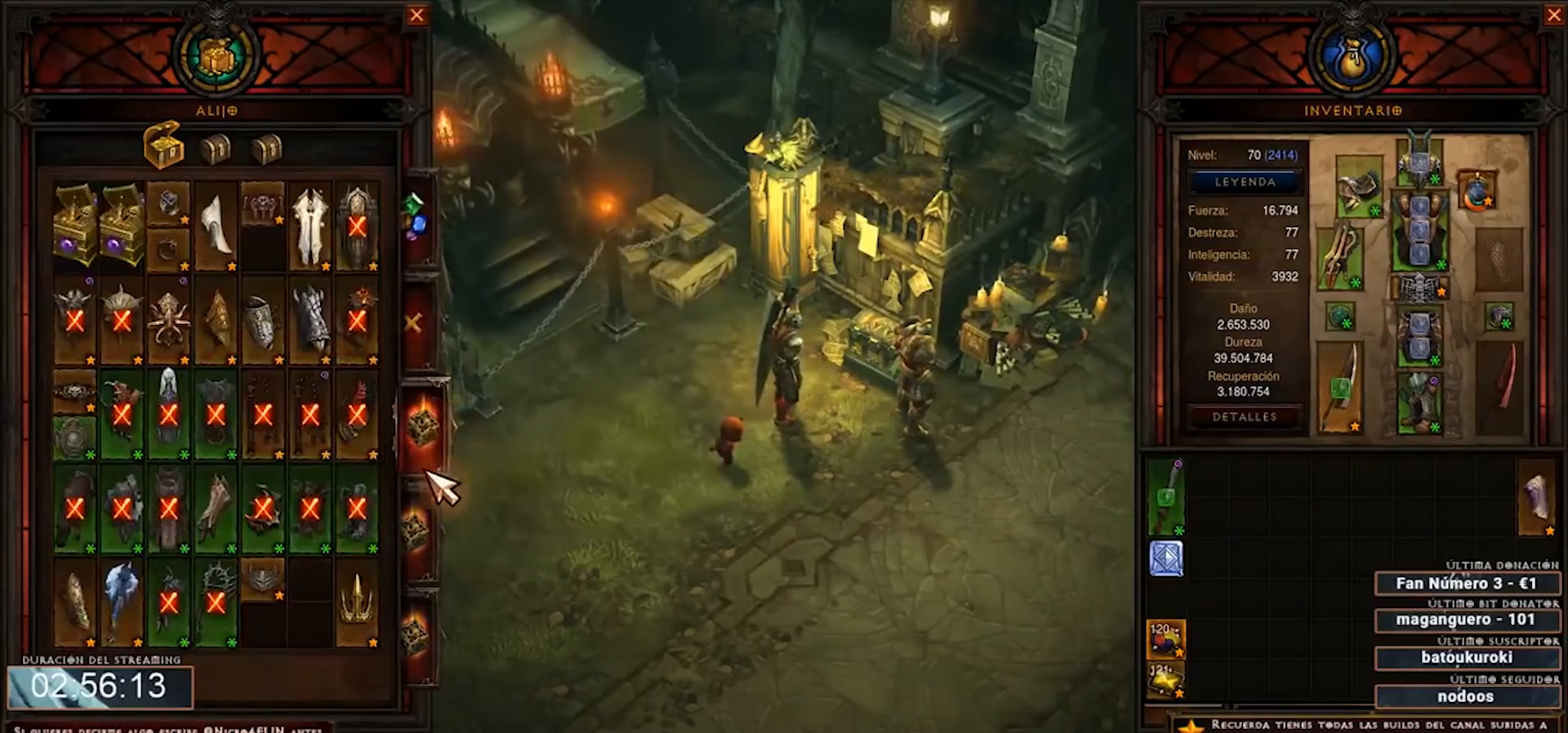
{"keys": [], "mouse": [], "events": []}
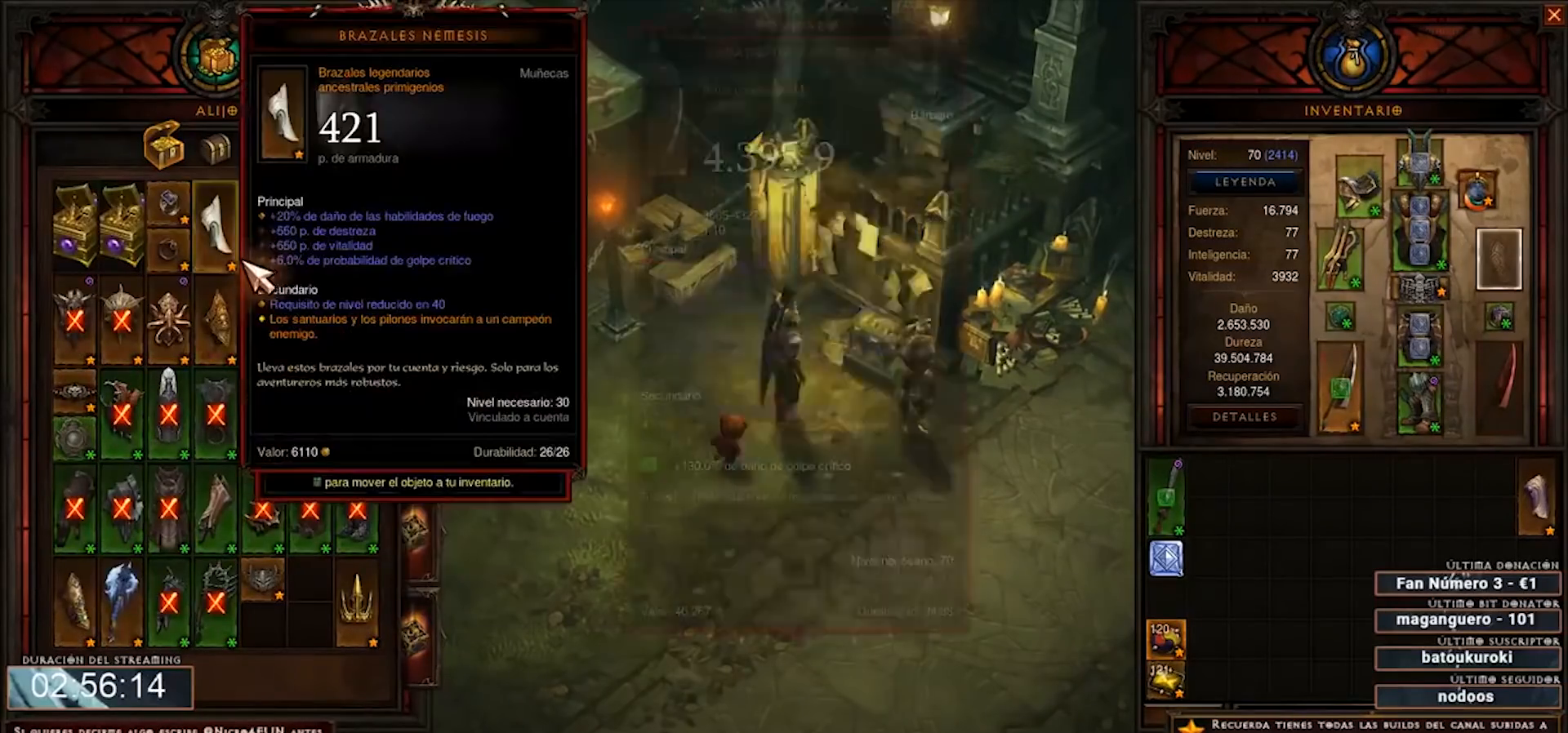
{"keys": [], "mouse": [], "events": []}
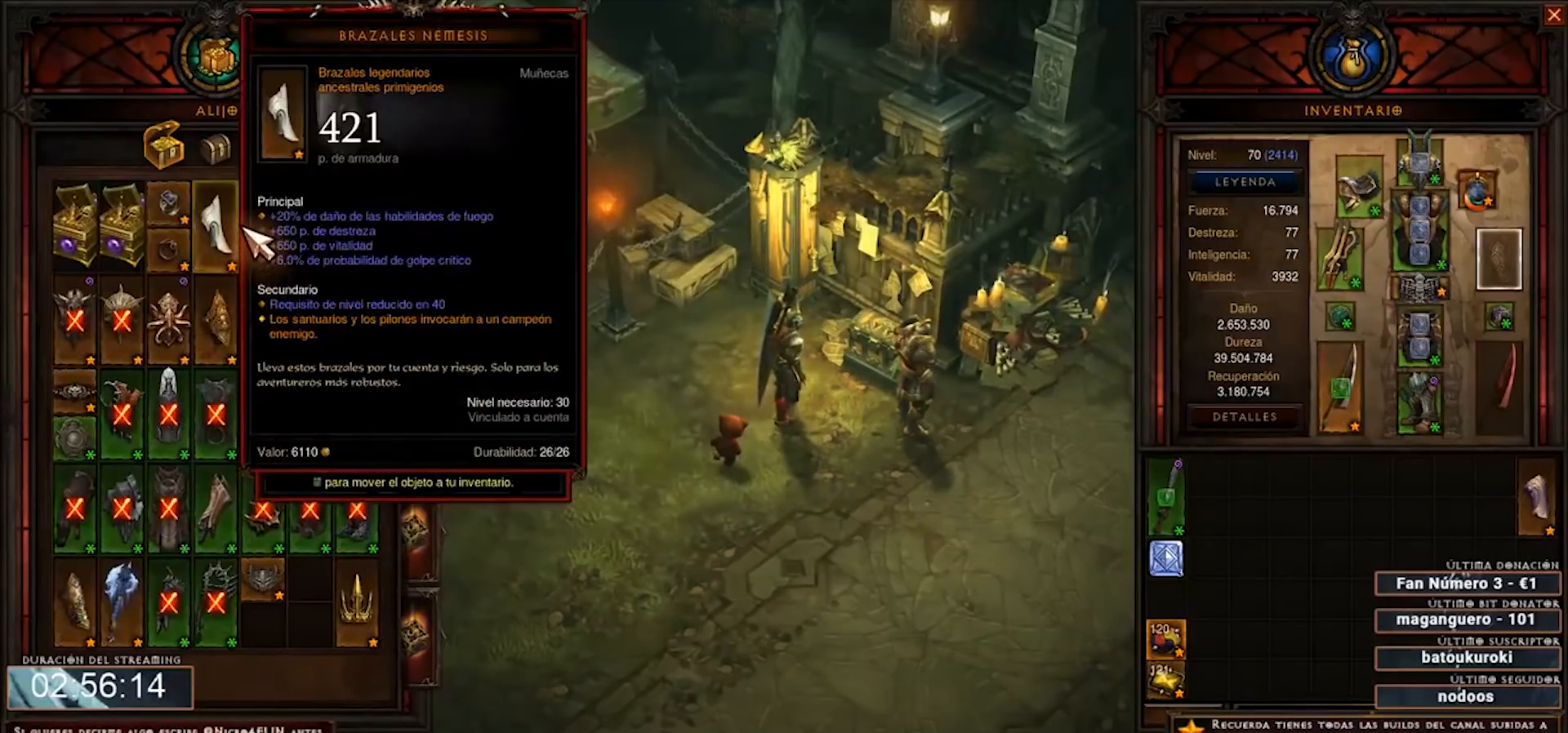
{"keys": [], "mouse": [], "events": []}
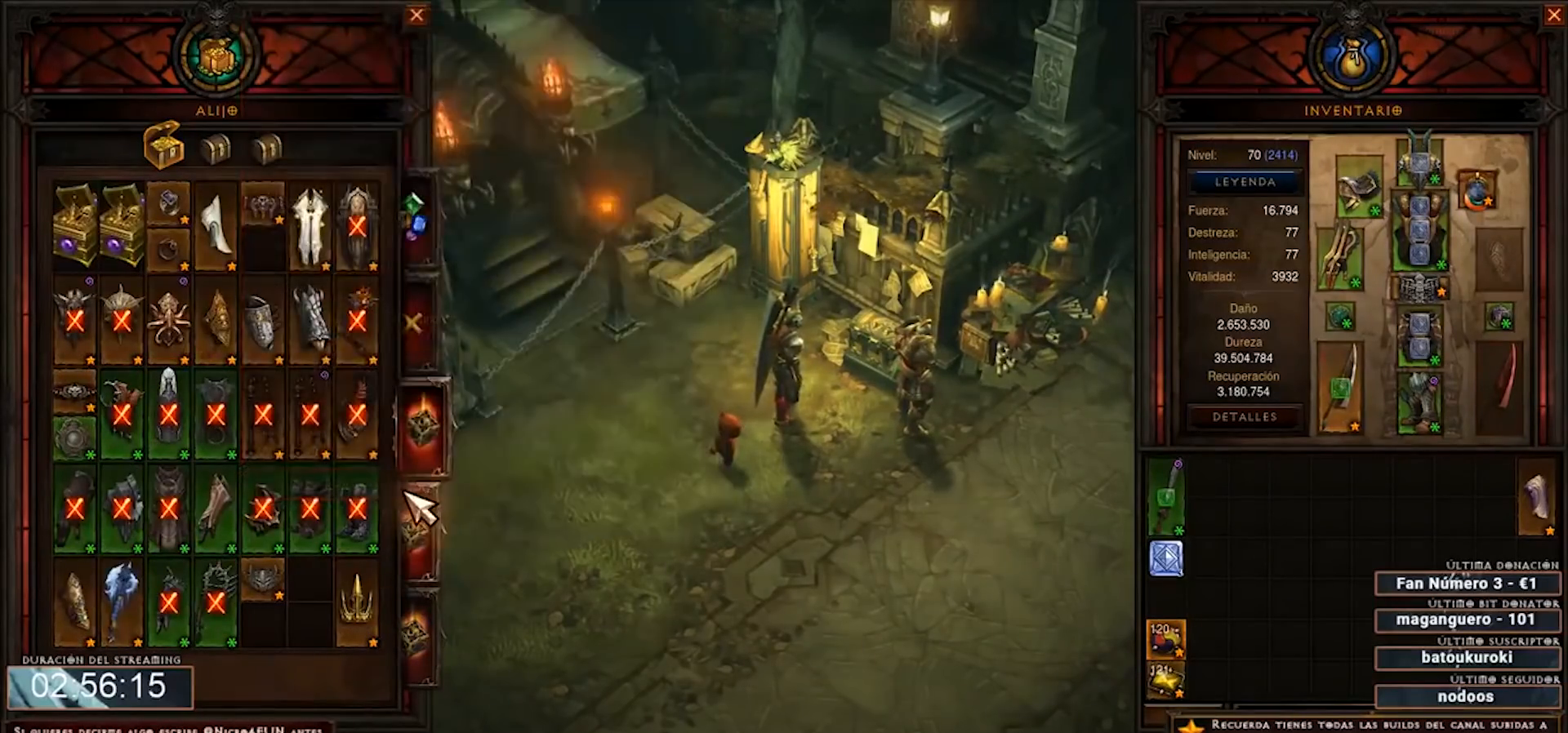
{"keys": [], "mouse": [], "events": []}
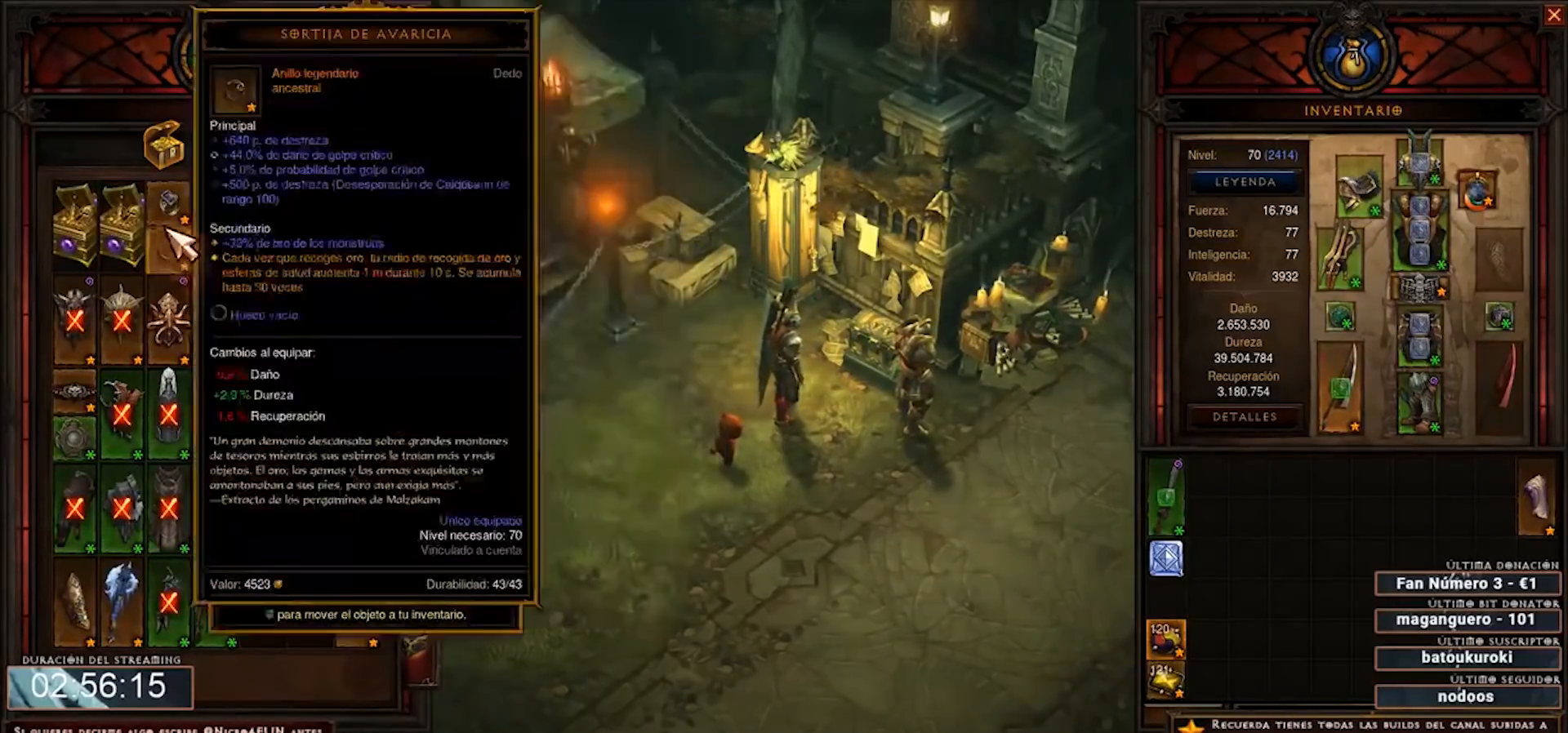
{"keys": [], "mouse": [], "events": []}
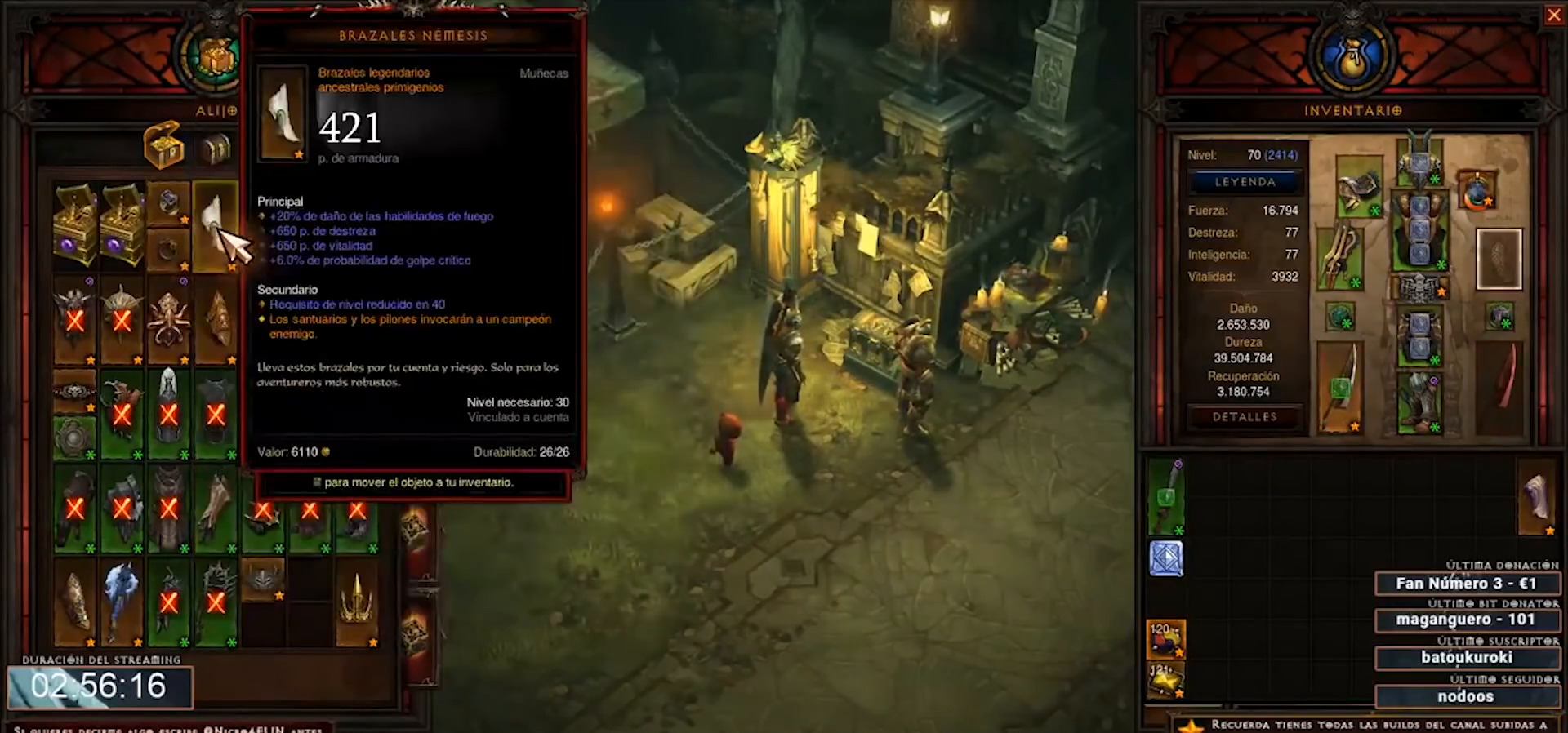
{"keys": [], "mouse": [], "events": []}
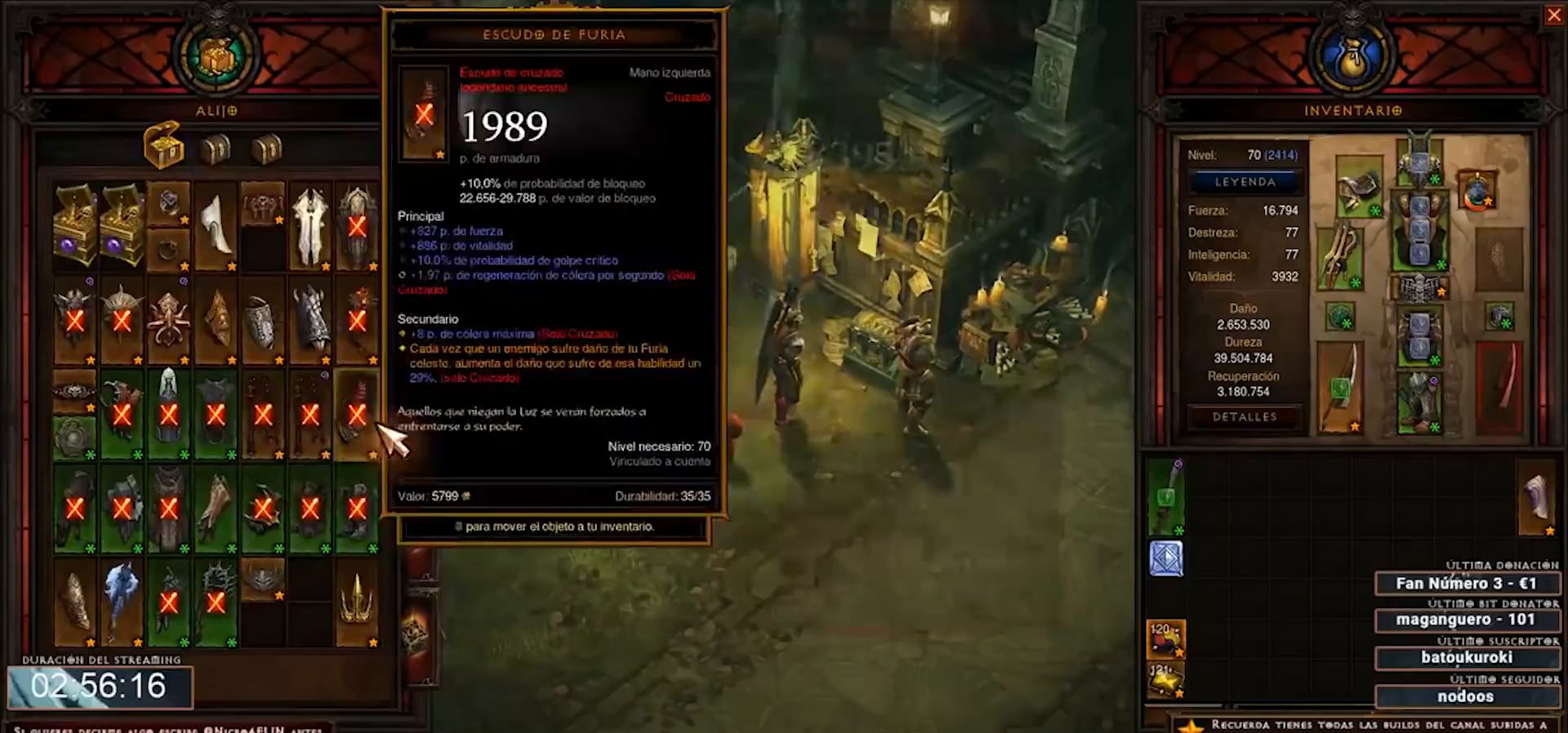
{"keys": [], "mouse": [], "events": [[400, "mouse_left", "down"], [480, "mouse_left", "up"]]}
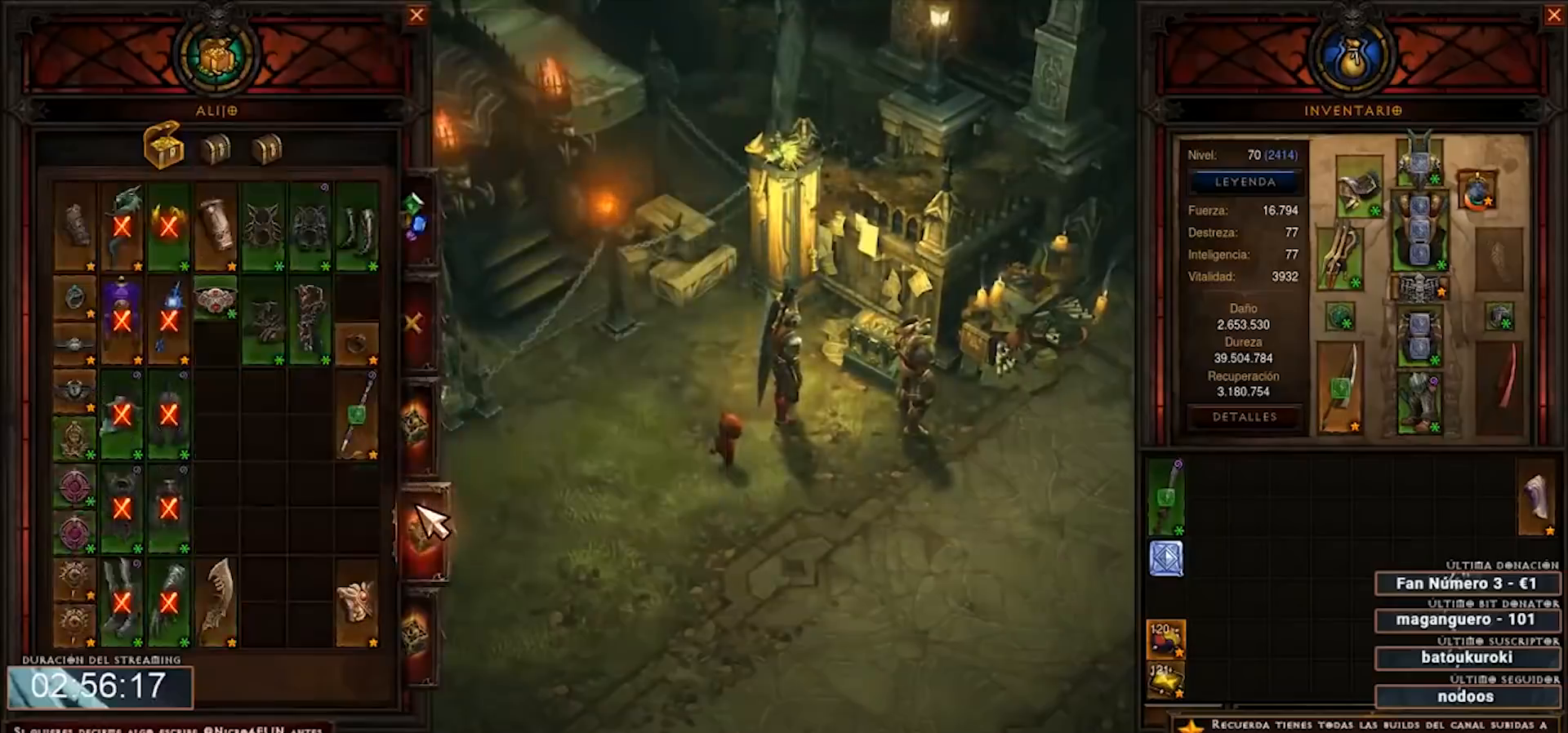
{"keys": [], "mouse": [], "events": []}
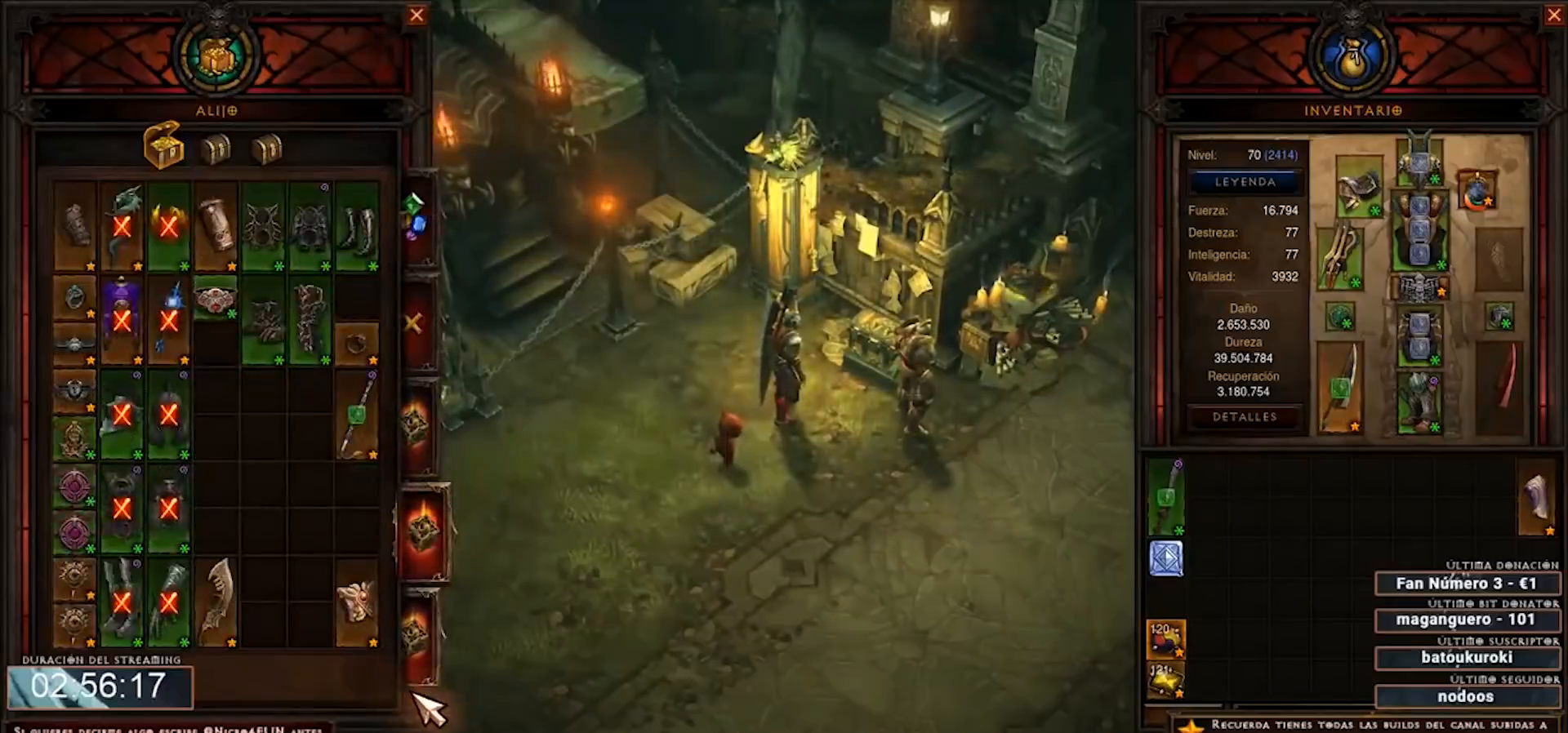
{"keys": [], "mouse": [], "events": [[440, "mouse_left", "down"], [520, "mouse_left", "up"]]}
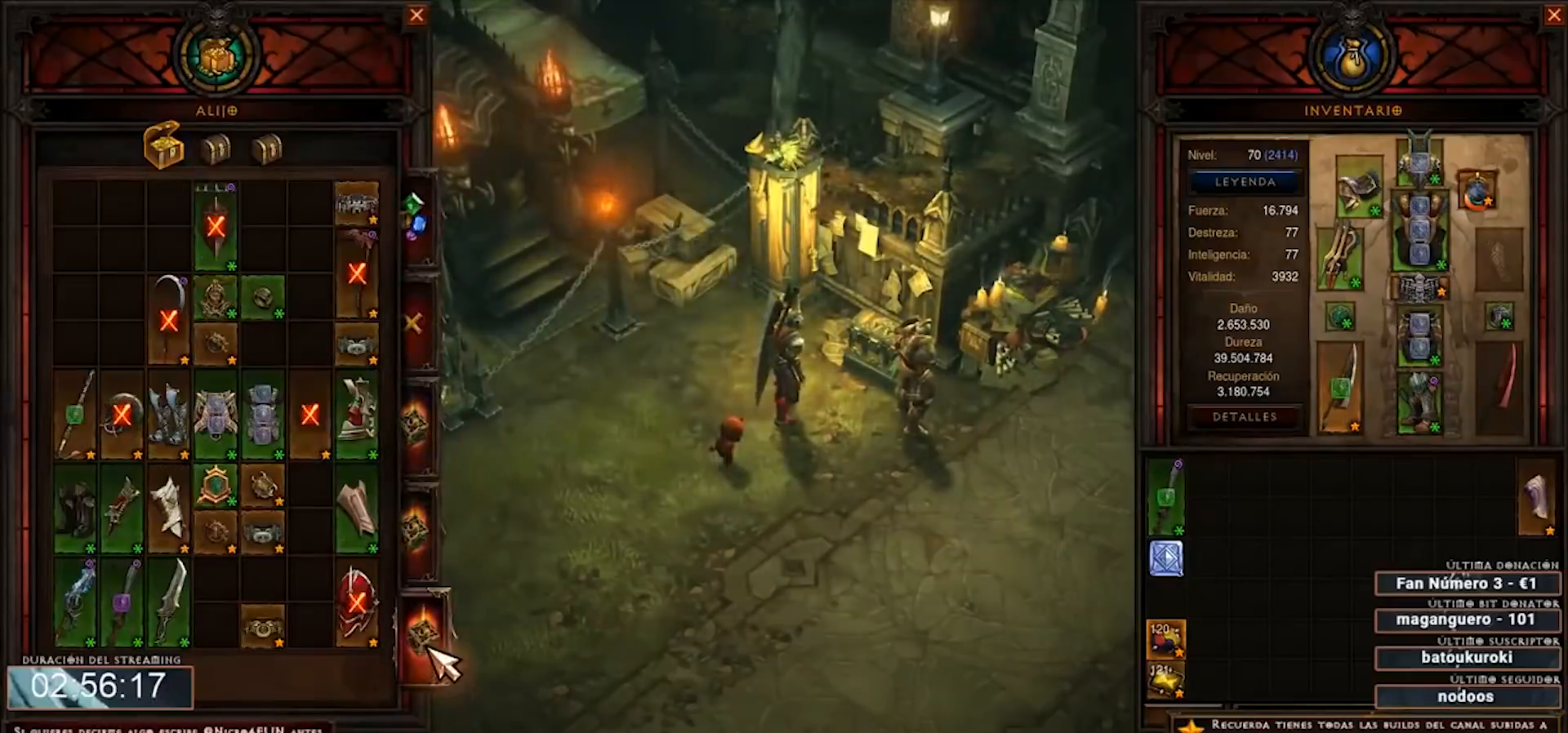
{"keys": [], "mouse": [], "events": []}
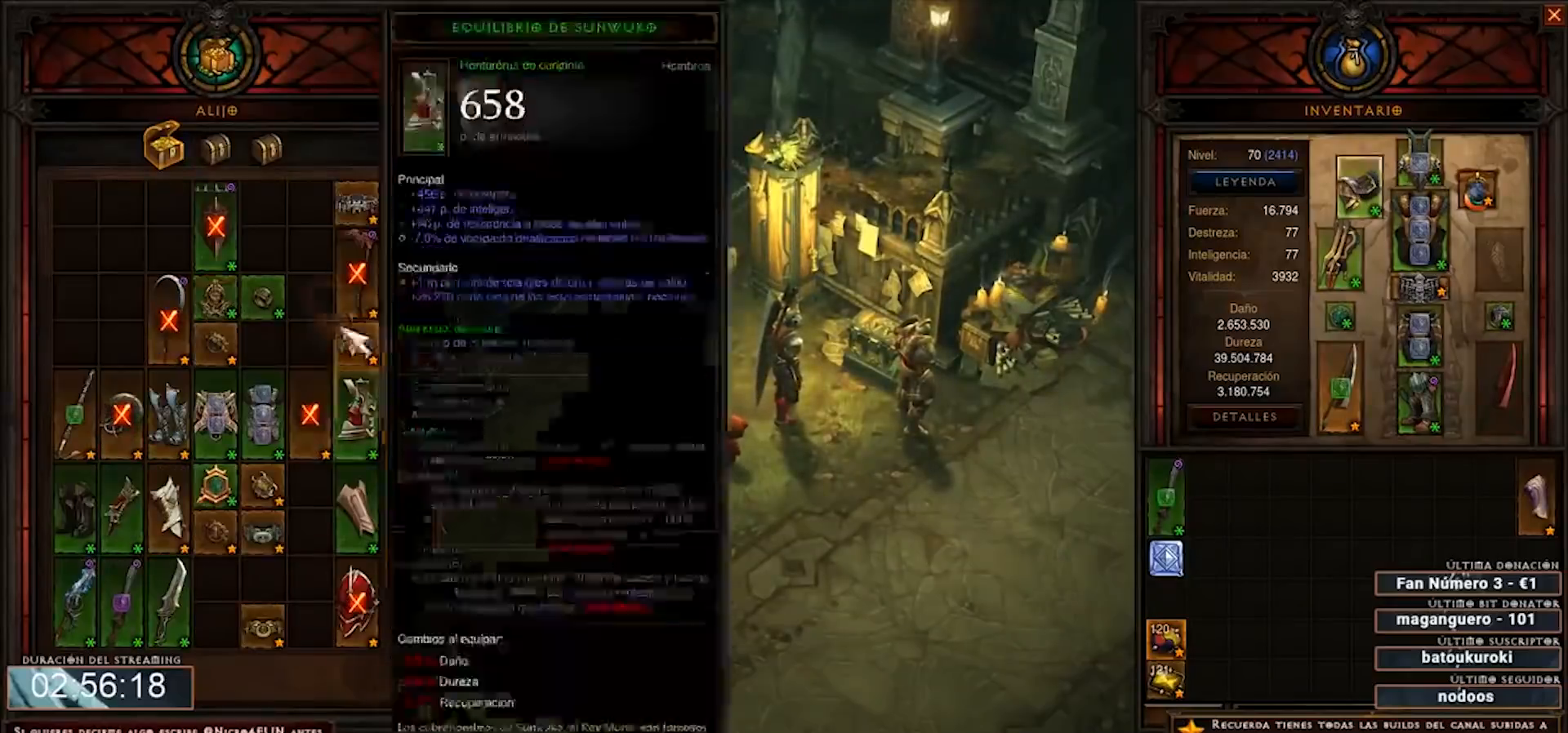
{"keys": [], "mouse": [], "events": []}
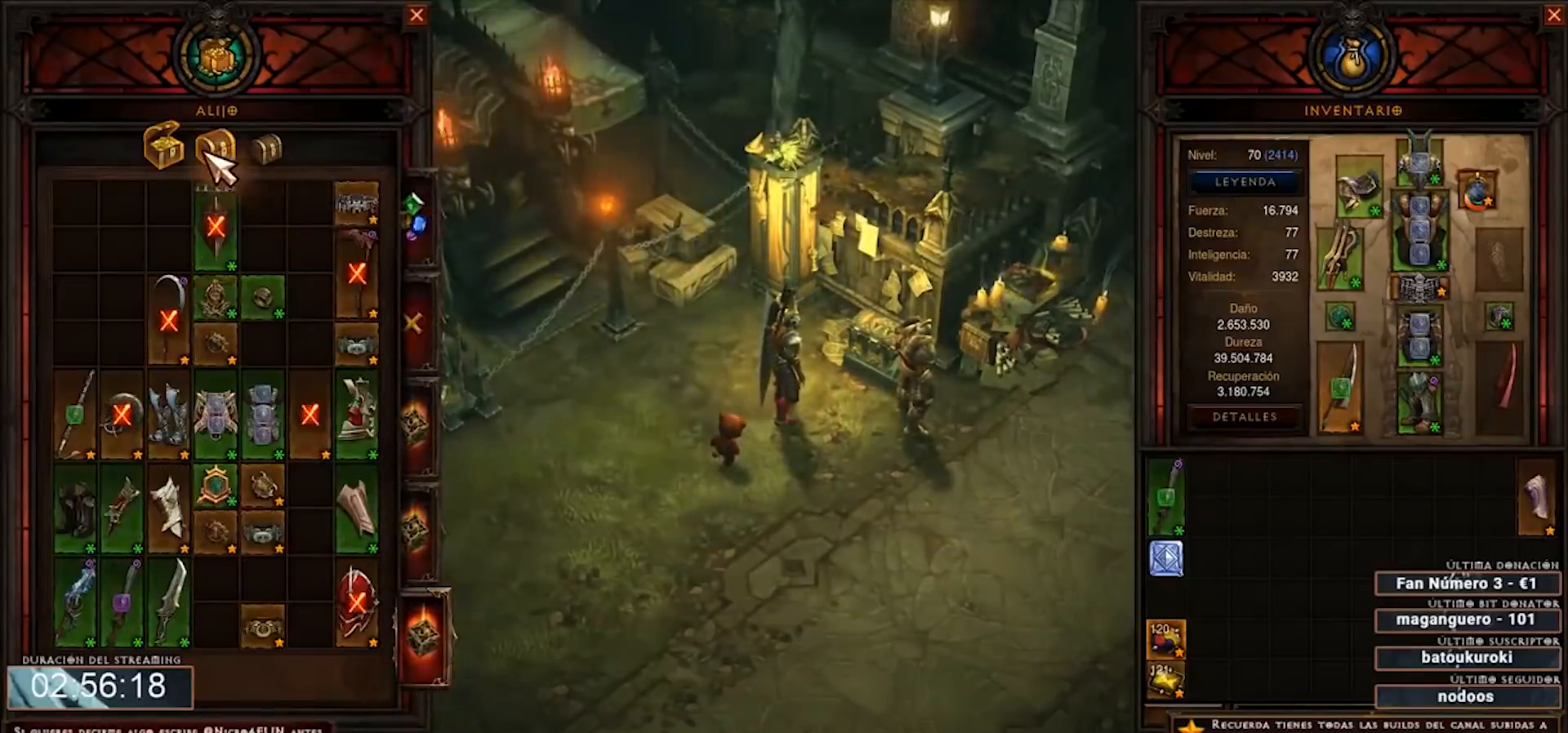
{"keys": [], "mouse": [], "events": [[120, "mouse_left", "down"], [280, "mouse_left", "up"]]}
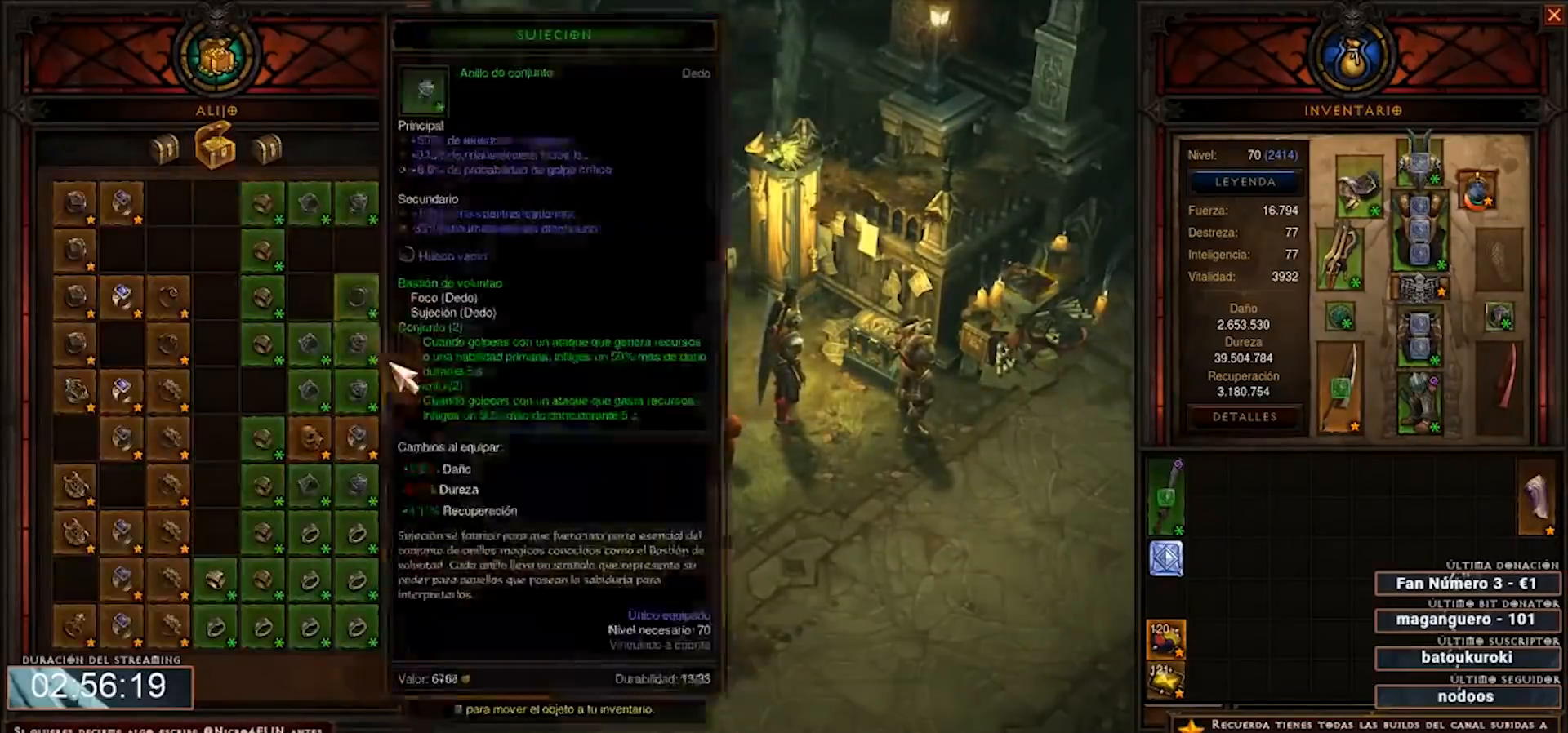
{"keys": [], "mouse": [], "events": [[280, "mouse_left", "down"], [440, "mouse_left", "up"]]}
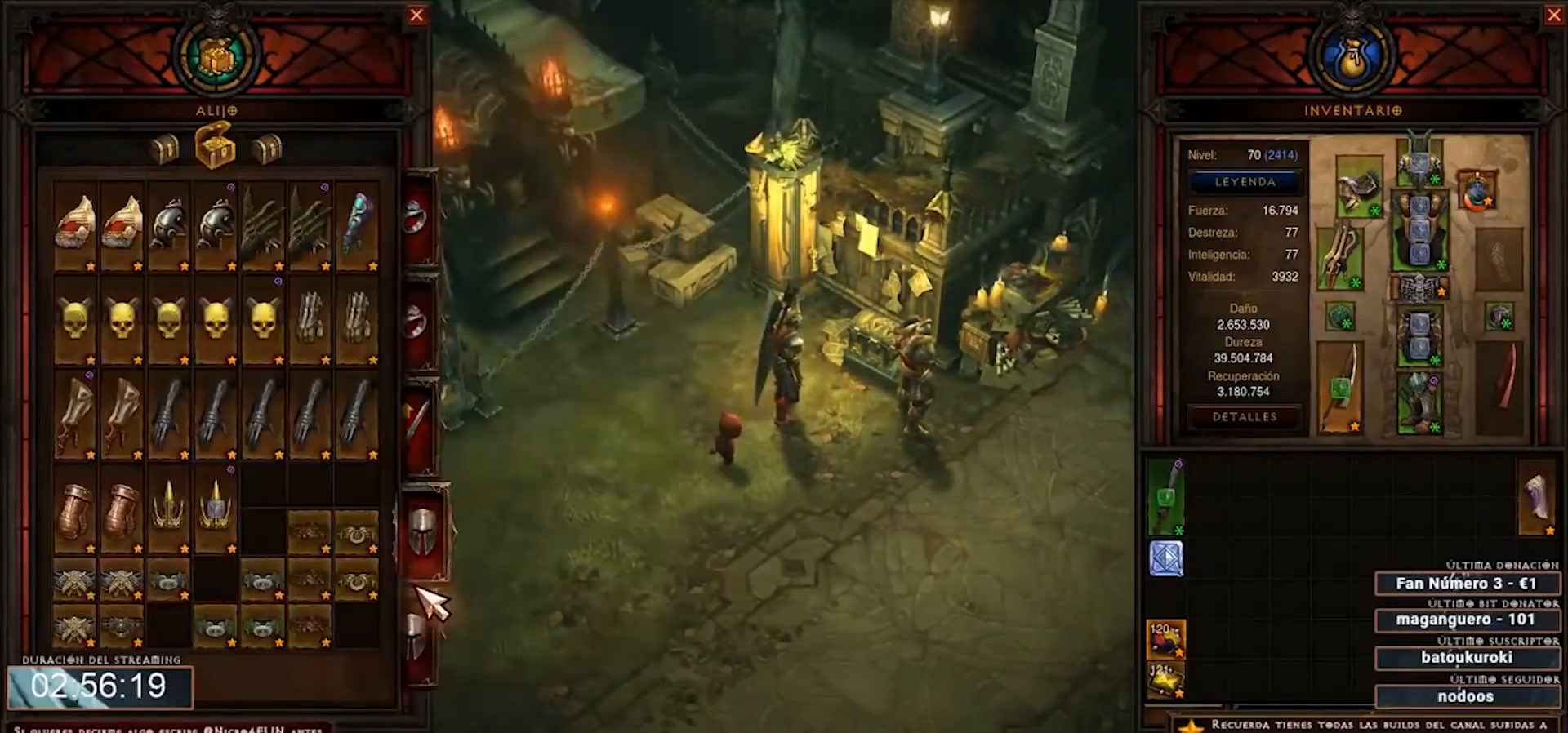
{"keys": [], "mouse": [], "events": [[320, "mouse_left", "down"], [360, "mouse_left", "up"]]}
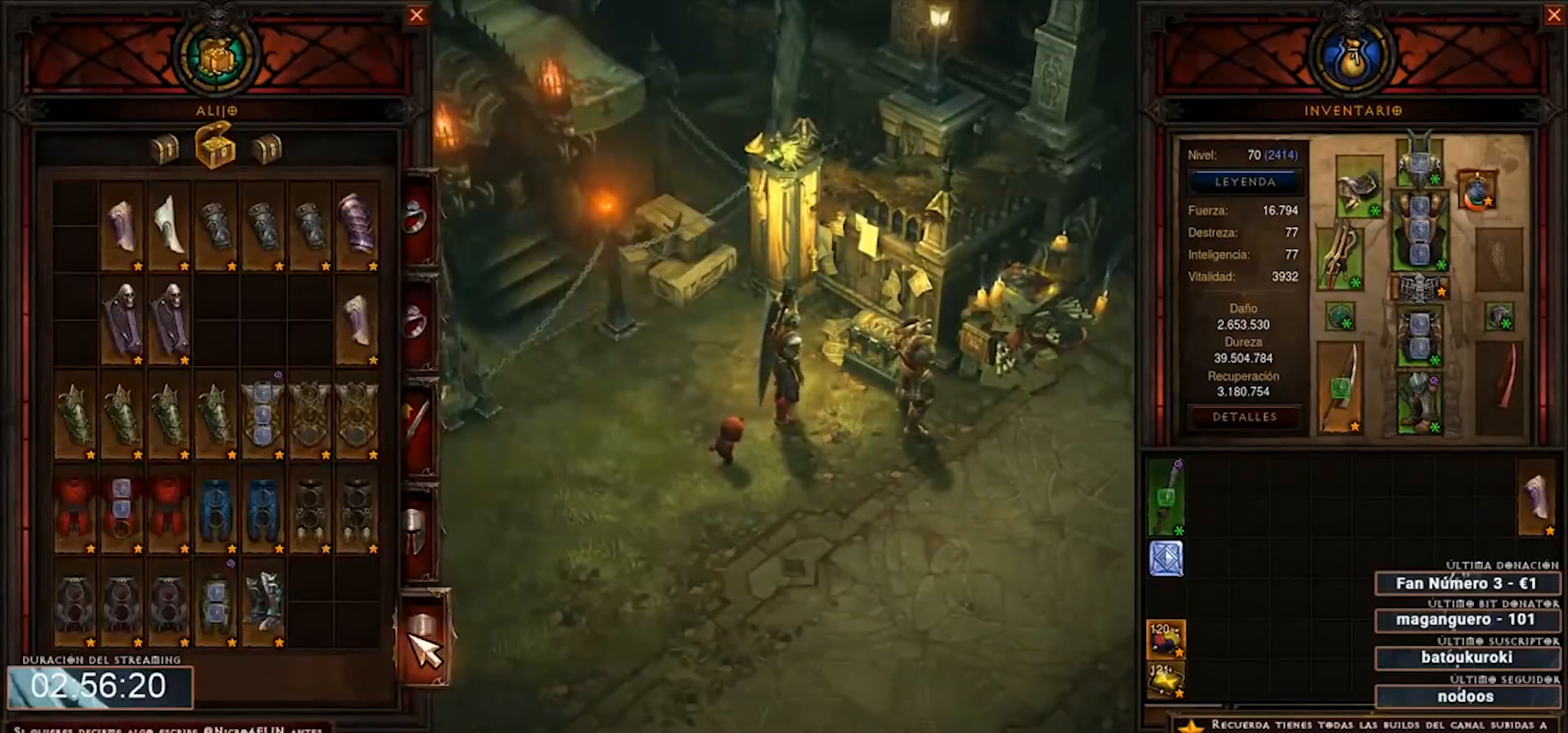
{"keys": [], "mouse": [], "events": []}
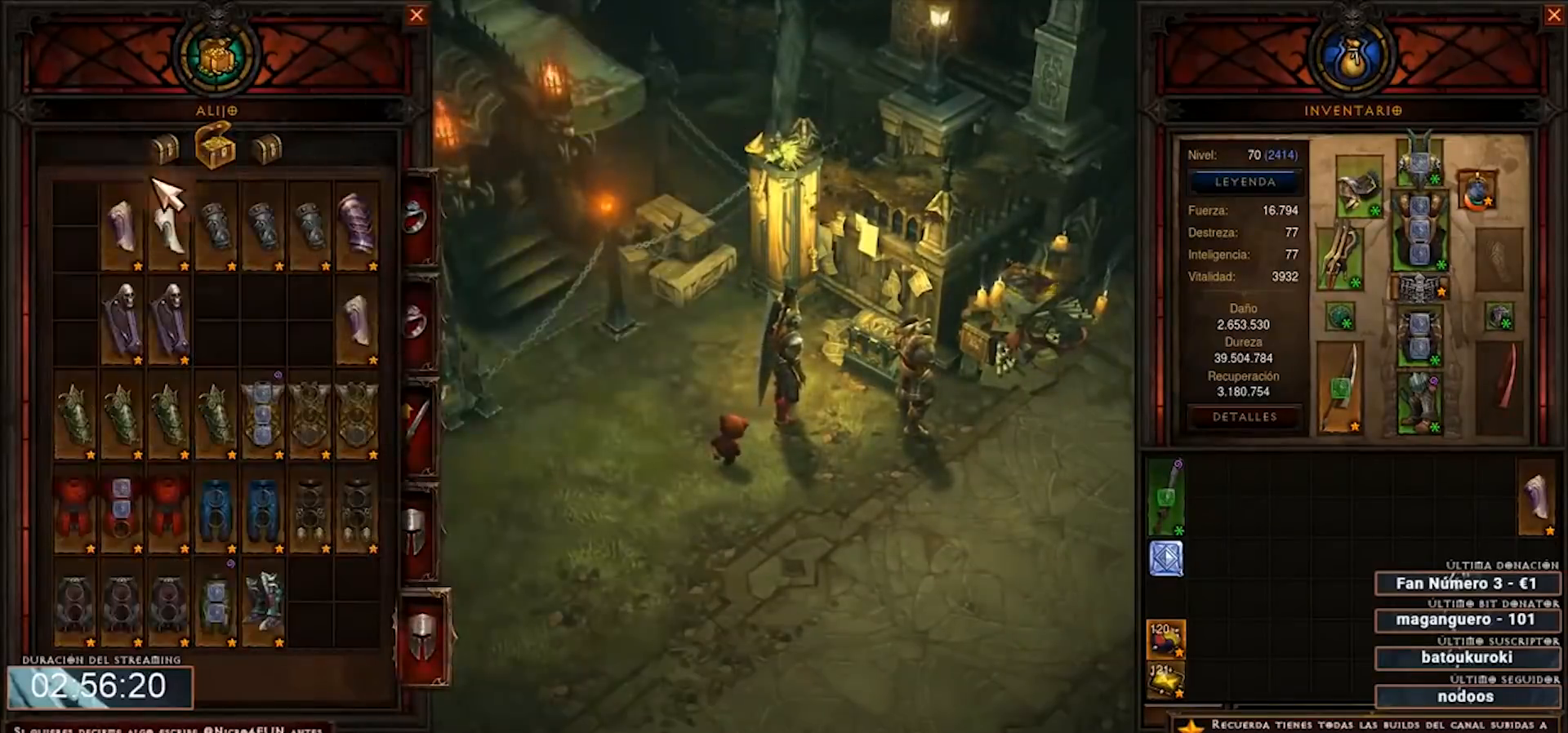
{"keys": [], "mouse": [], "events": []}
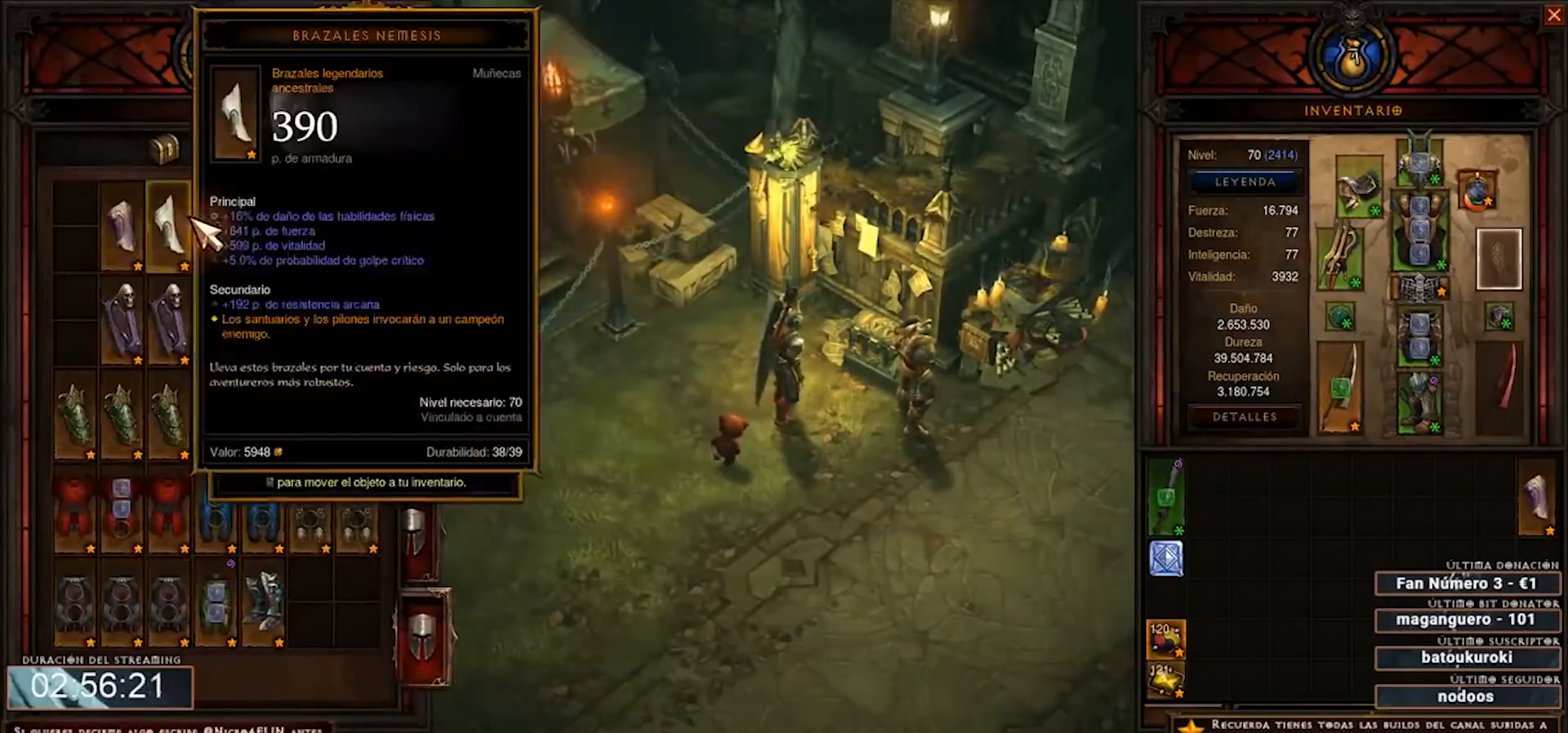
{"keys": [], "mouse": ["left"], "events": [[280, "mouse_left", "down"]]}
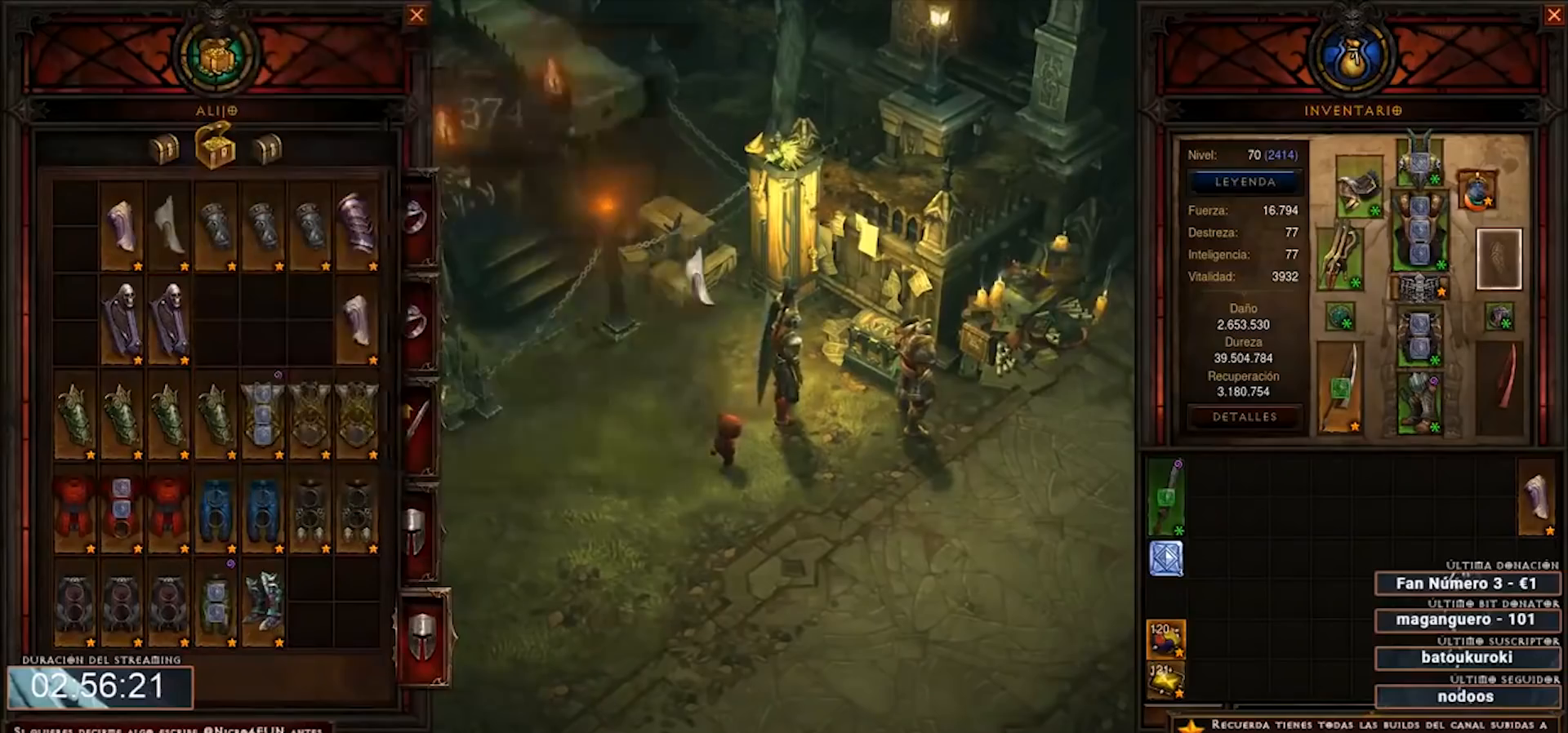
{"keys": [], "mouse": ["left"], "events": []}
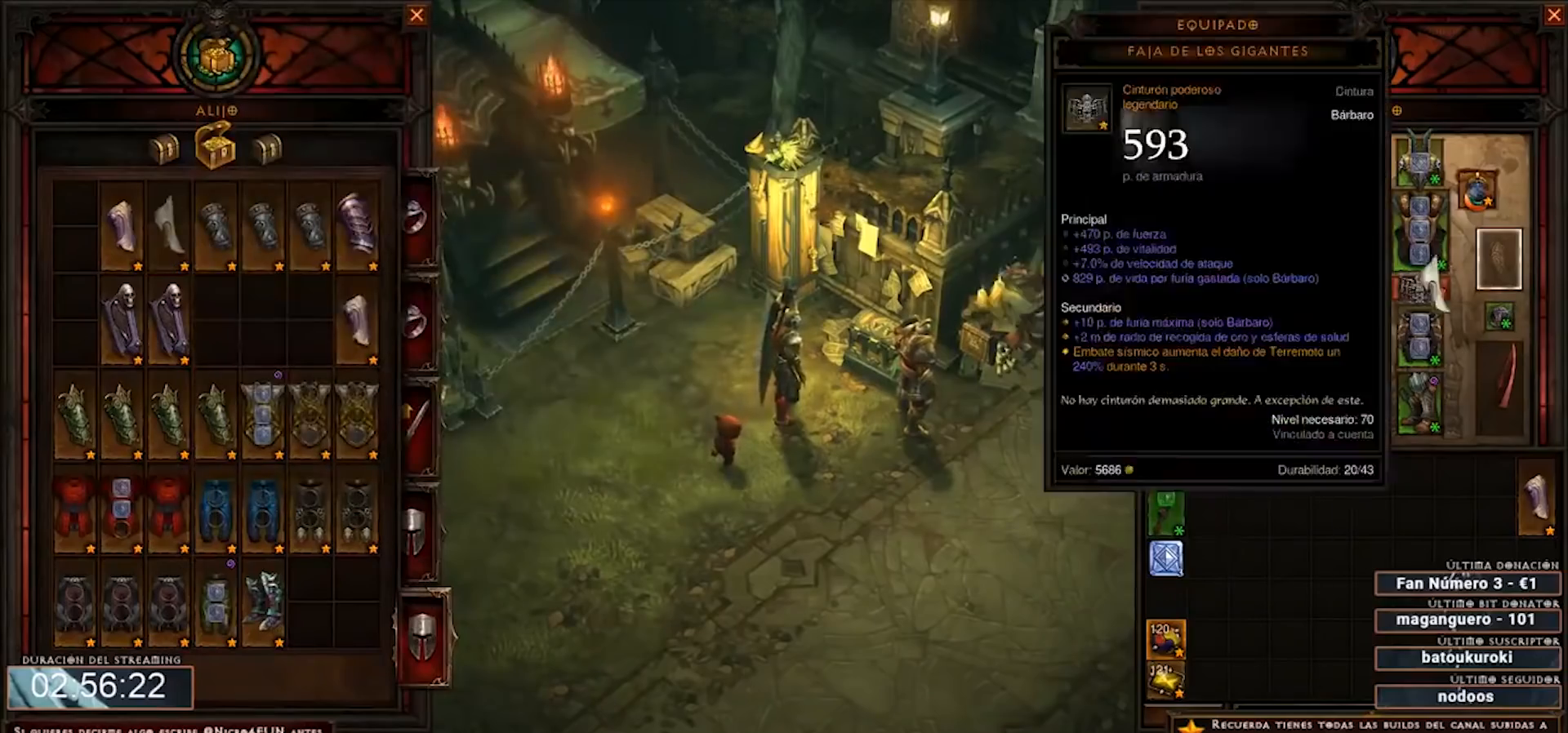
{"keys": [], "mouse": [], "events": [[400, "mouse_left", "up"]]}